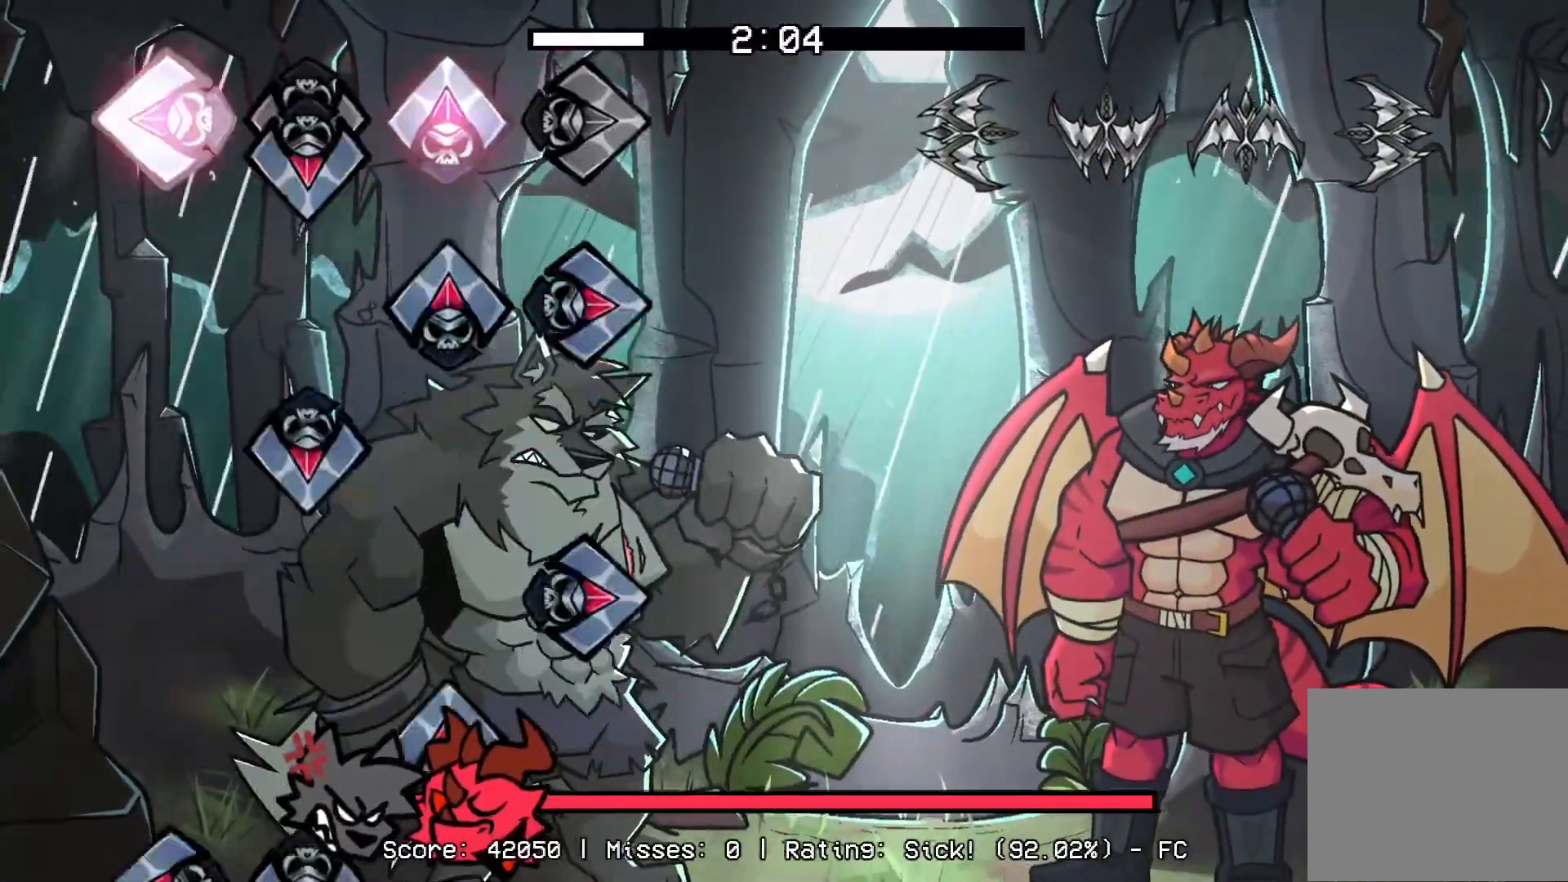
Gameplay with a controller (PlayStation layout); each line is a JSON object with the inputs held at the frame after it. "events" lists button and stick changes between this image and that frame as [ms after this image, input, new state], when the widget could be followed in between. Not read: left_stick right_stick.
{"buttons": [], "events": []}
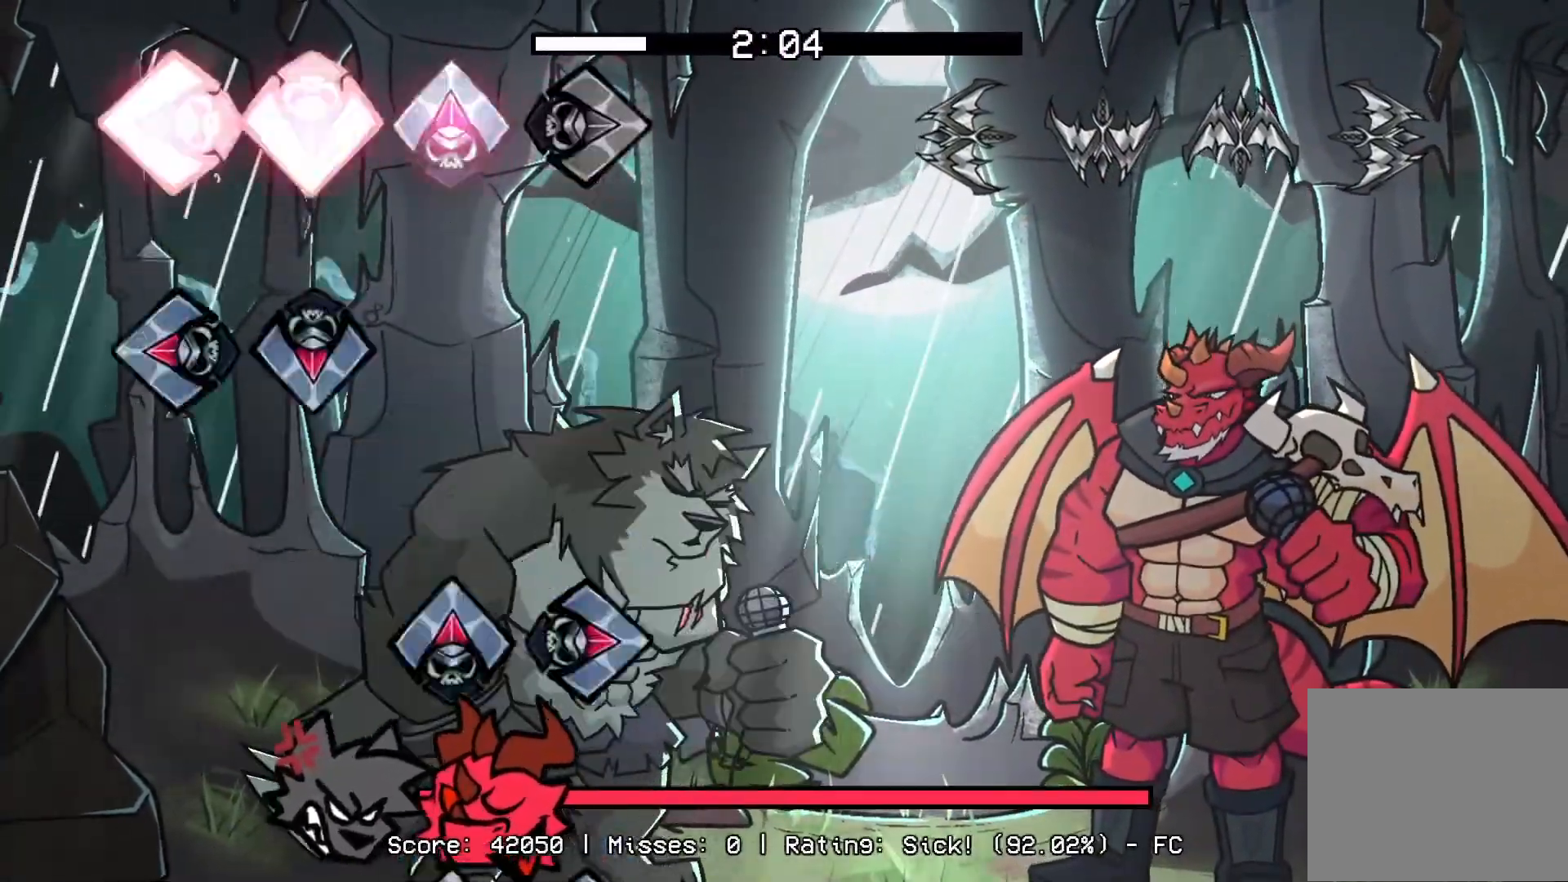
{"buttons": [], "events": []}
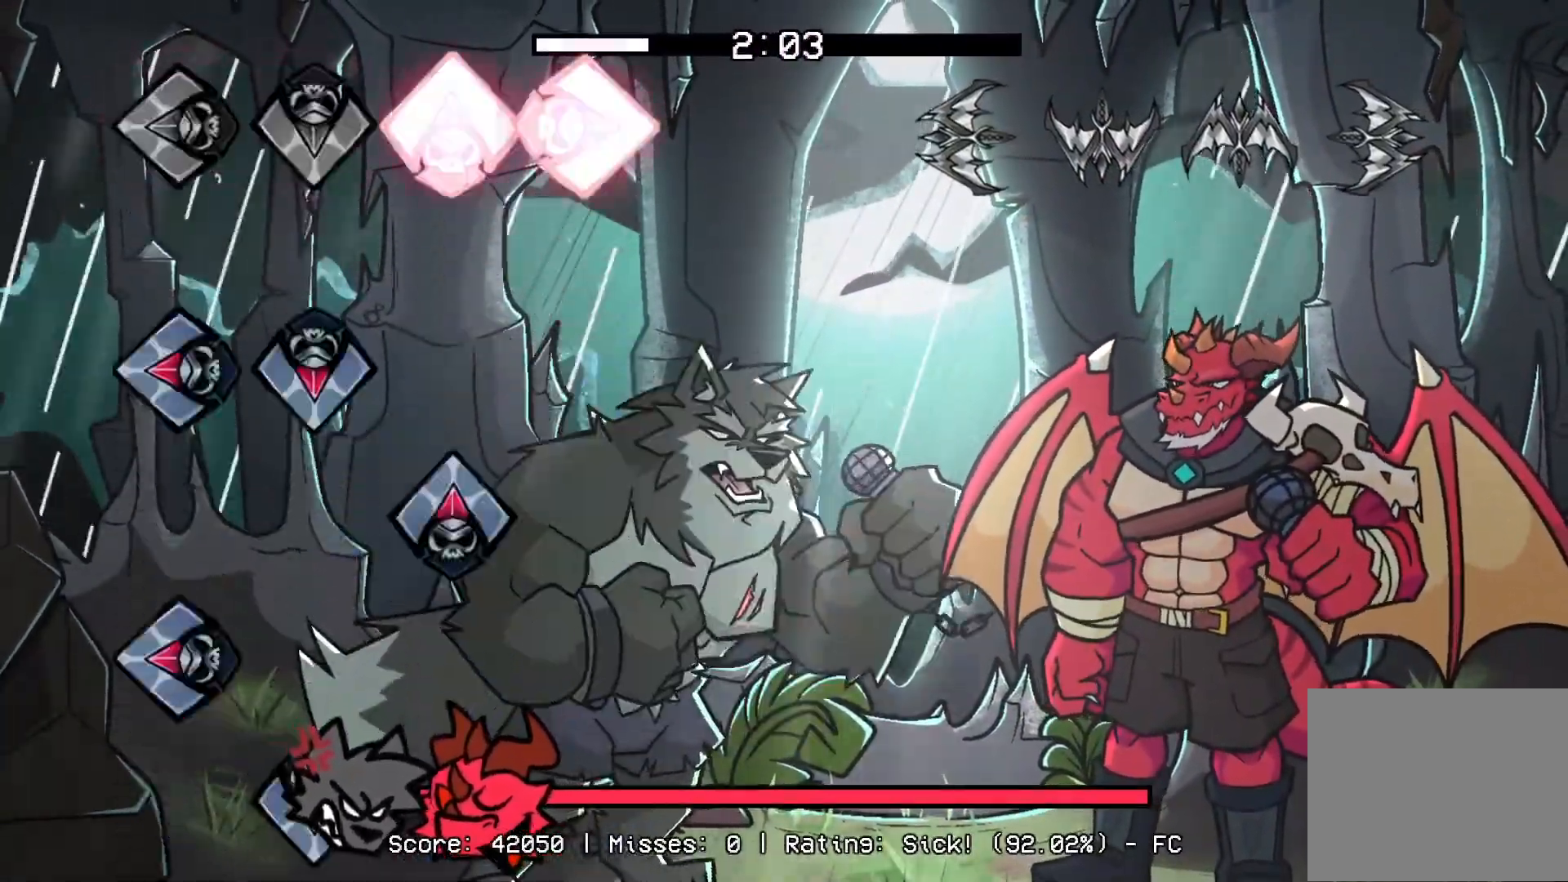
{"buttons": [], "events": []}
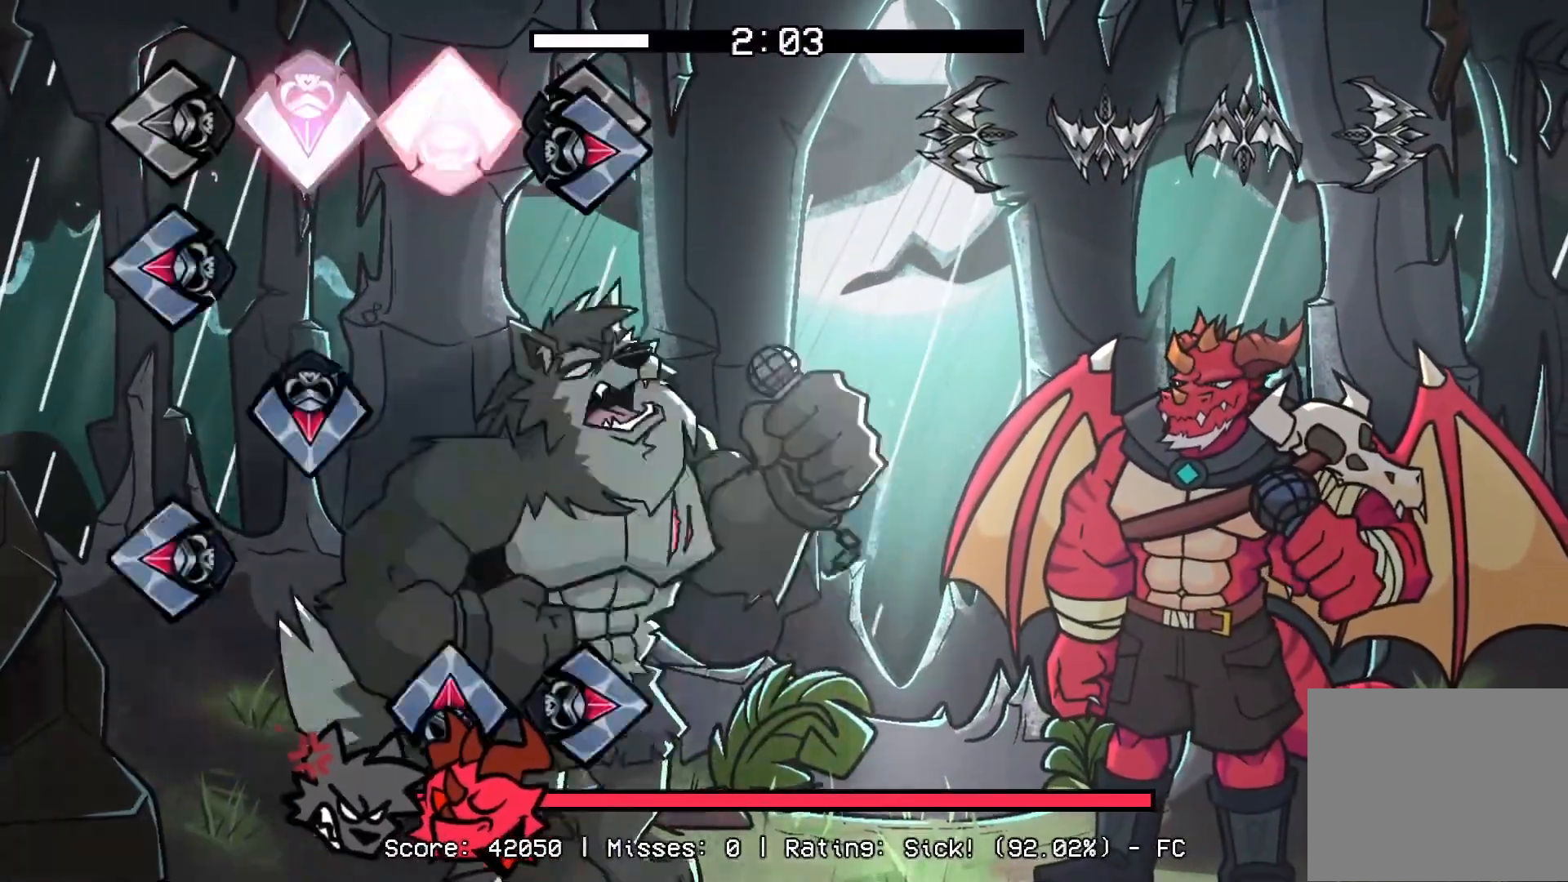
{"buttons": [], "events": []}
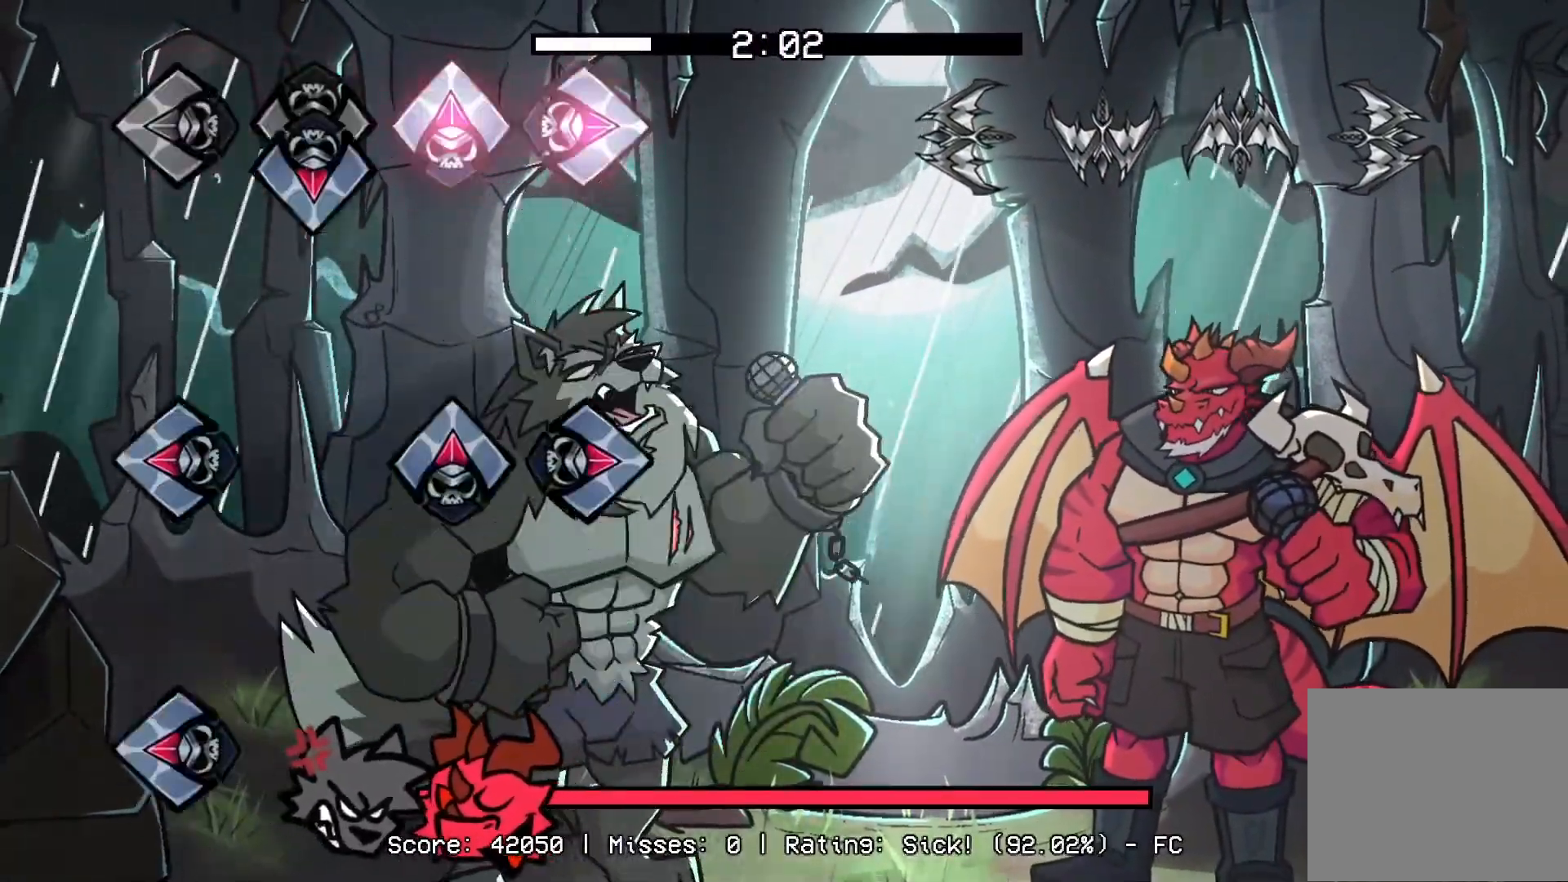
{"buttons": [], "events": []}
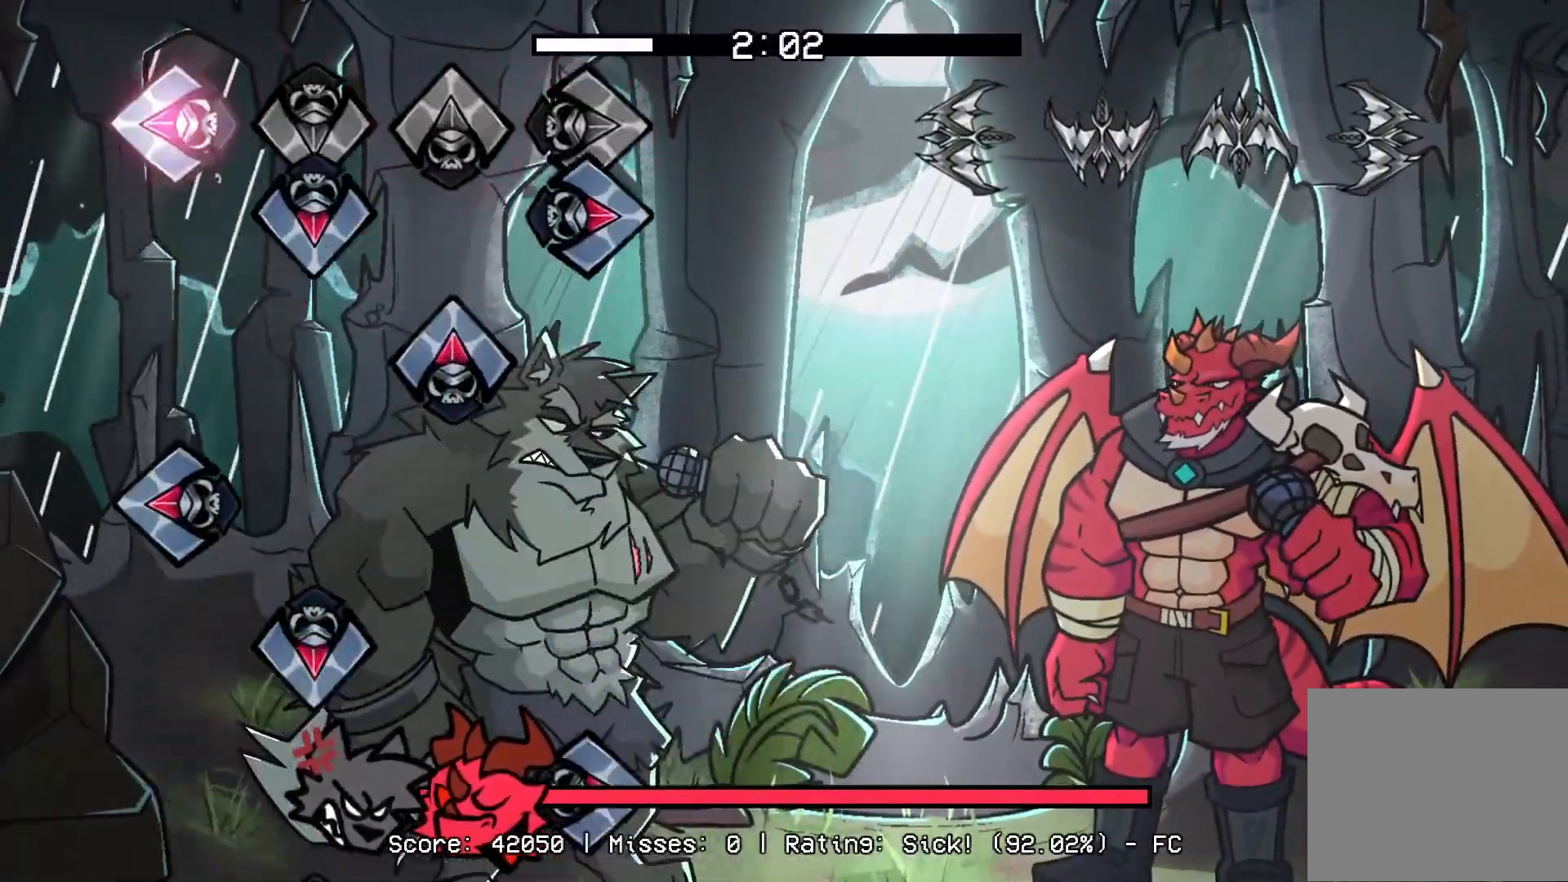
{"buttons": [], "events": [[50, "CROSS", "down"], [50, "DPAD_UP", "down"], [67, "L1", "down"], [67, "R1", "down"], [200, "CROSS", "up"], [200, "DPAD_UP", "up"], [200, "R1", "up"], [217, "L1", "up"]]}
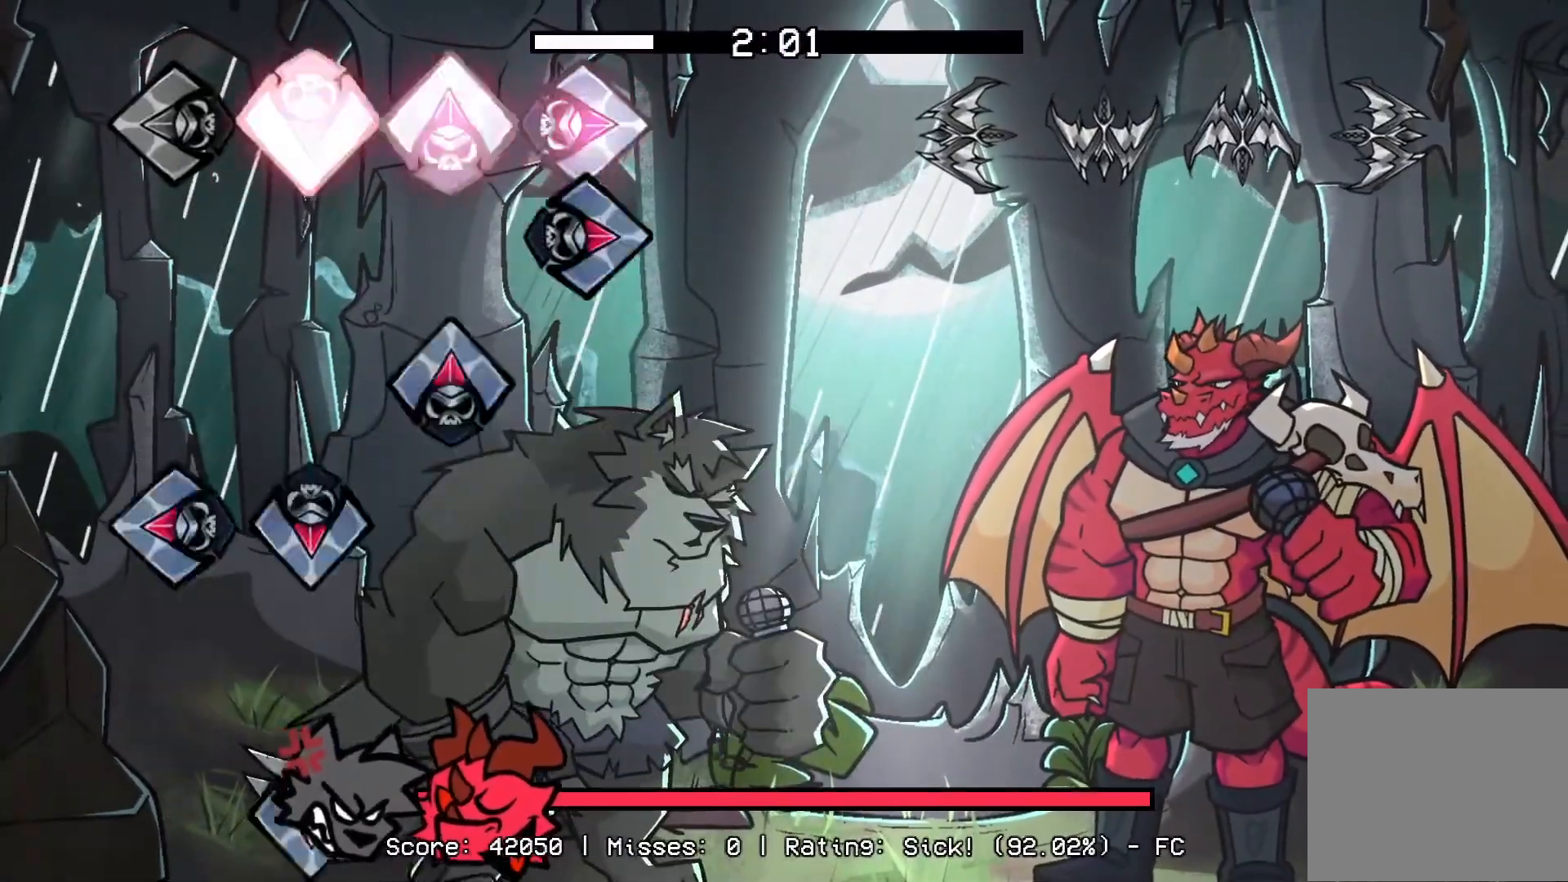
{"buttons": [], "events": []}
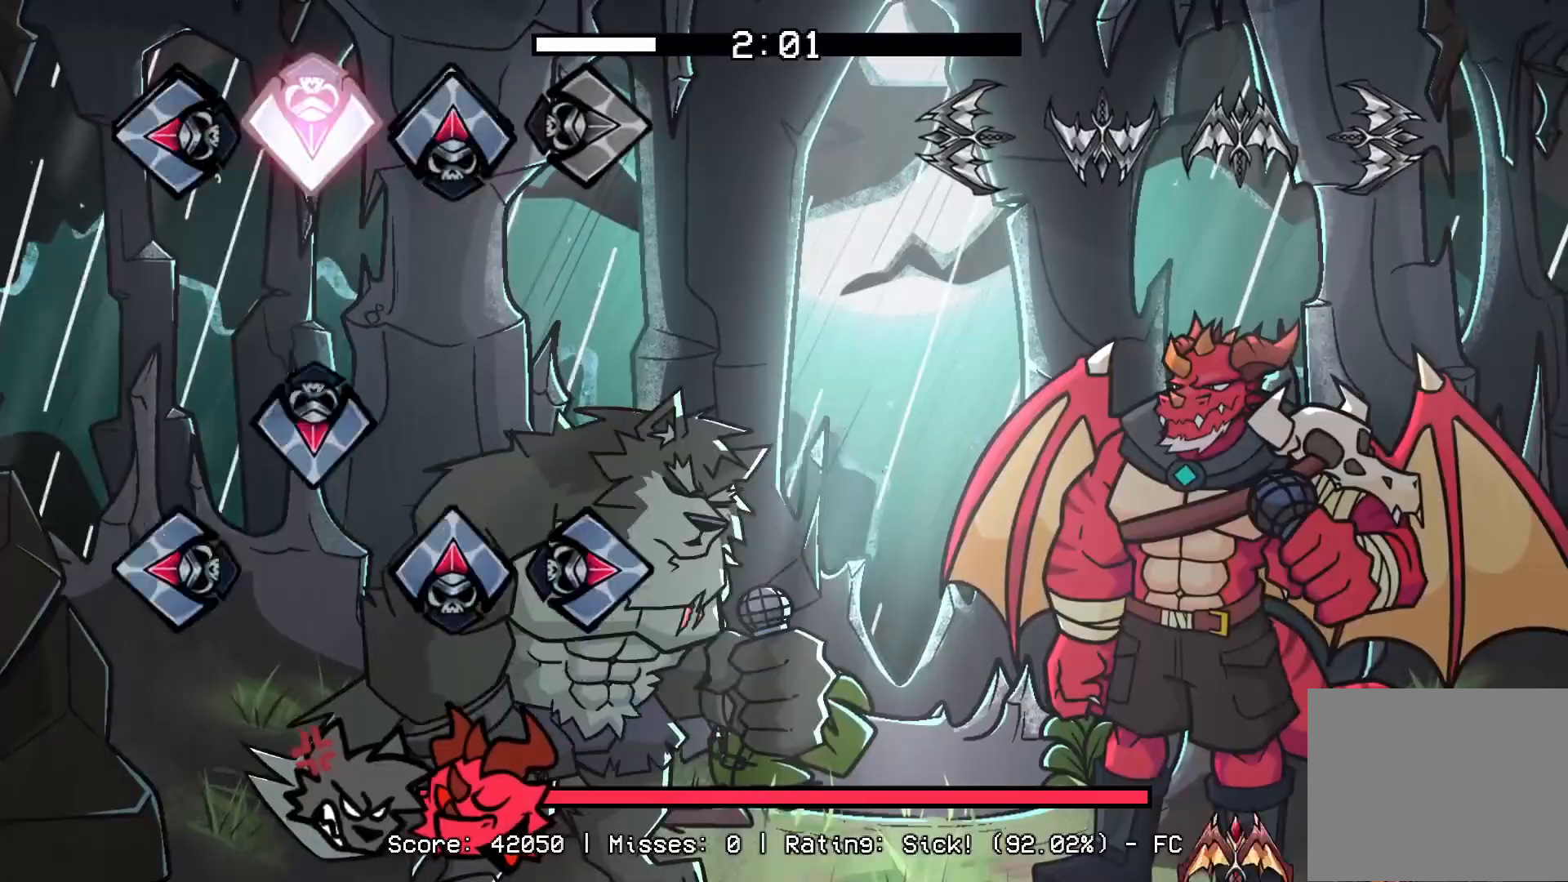
{"buttons": ["R1", "DPAD_UP"], "events": [[433, "DPAD_UP", "down"], [433, "R1", "down"]]}
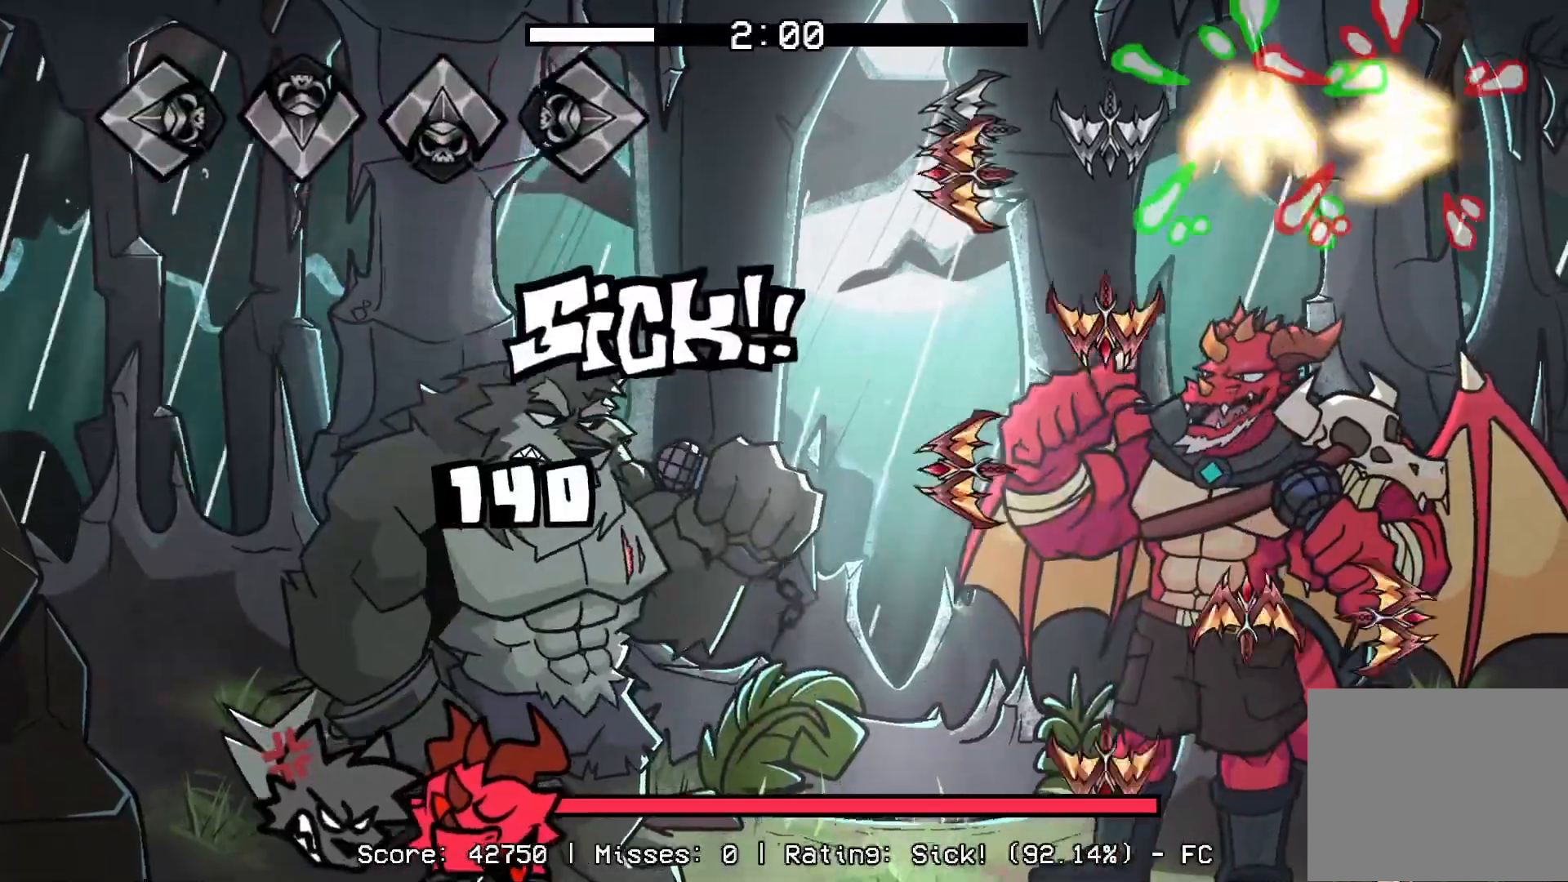
{"buttons": ["CROSS", "L1", "R1", "DPAD_UP"], "events": [[17, "L1", "down"], [83, "DPAD_UP", "up"], [100, "R1", "up"], [117, "CROSS", "down"], [183, "L1", "up"], [267, "CROSS", "up"], [267, "L1", "down"], [267, "R1", "down"], [283, "DPAD_UP", "down"], [367, "CROSS", "down"], [383, "R1", "up"], [400, "L1", "up"], [417, "DPAD_UP", "up"], [467, "L1", "down"], [483, "DPAD_UP", "down"], [483, "R1", "down"]]}
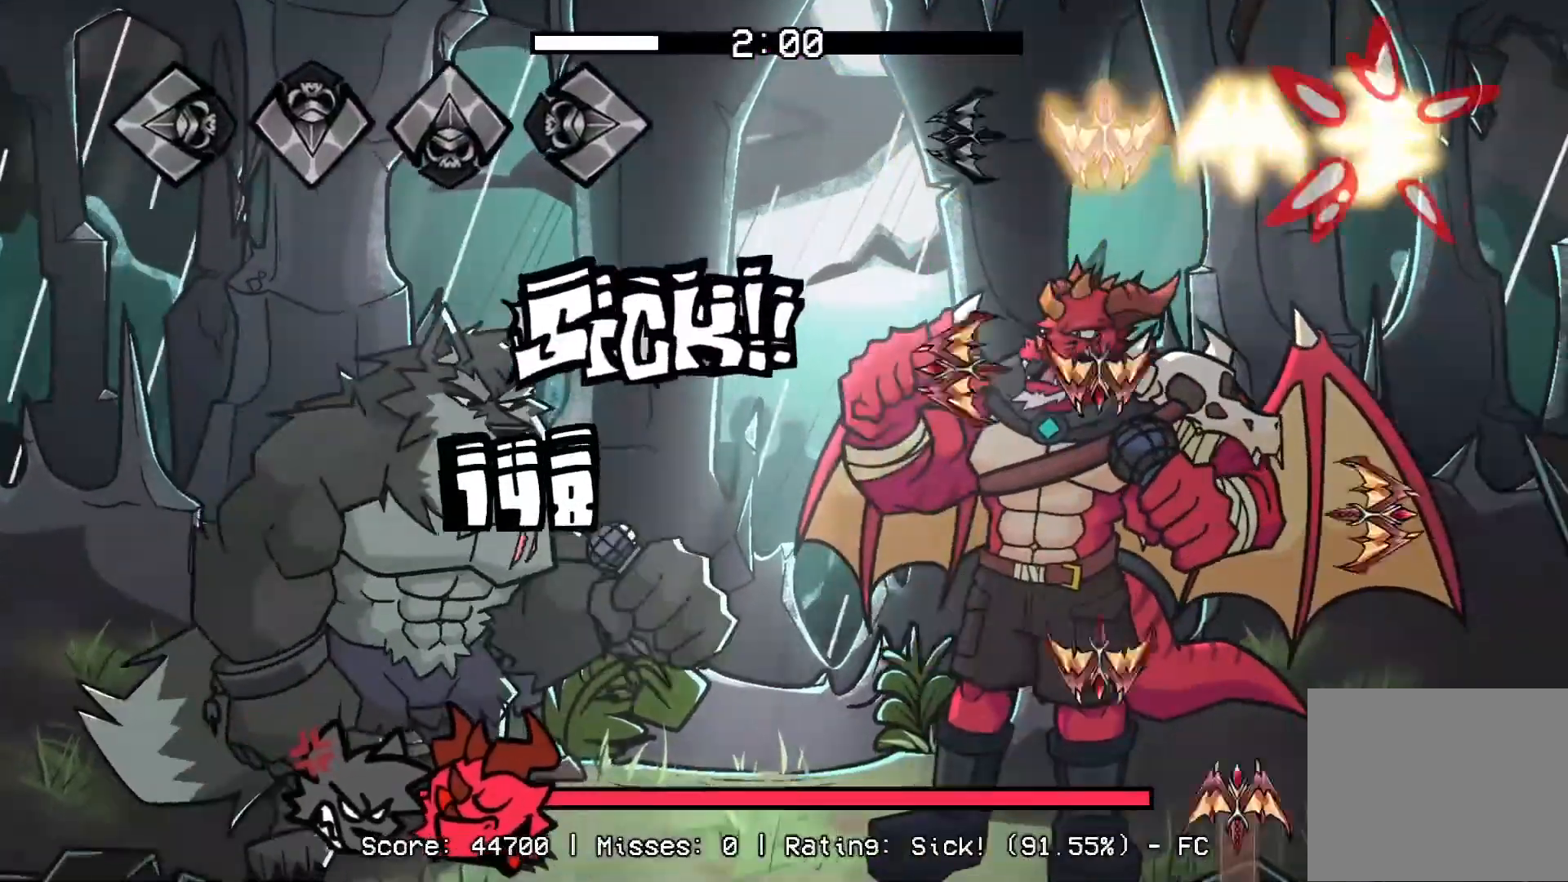
{"buttons": ["DPAD_UP"], "events": [[17, "CROSS", "up"], [83, "DPAD_UP", "up"], [83, "L1", "up"], [83, "R1", "up"], [100, "CROSS", "down"], [150, "DPAD_UP", "down"], [167, "L1", "down"], [183, "DPAD_UP", "up"], [200, "R1", "down"], [233, "CROSS", "up"], [300, "L1", "up"], [317, "CROSS", "down"], [333, "DPAD_UP", "down"], [333, "R1", "up"], [450, "CROSS", "up"], [450, "DPAD_UP", "up"], [500, "DPAD_UP", "down"]]}
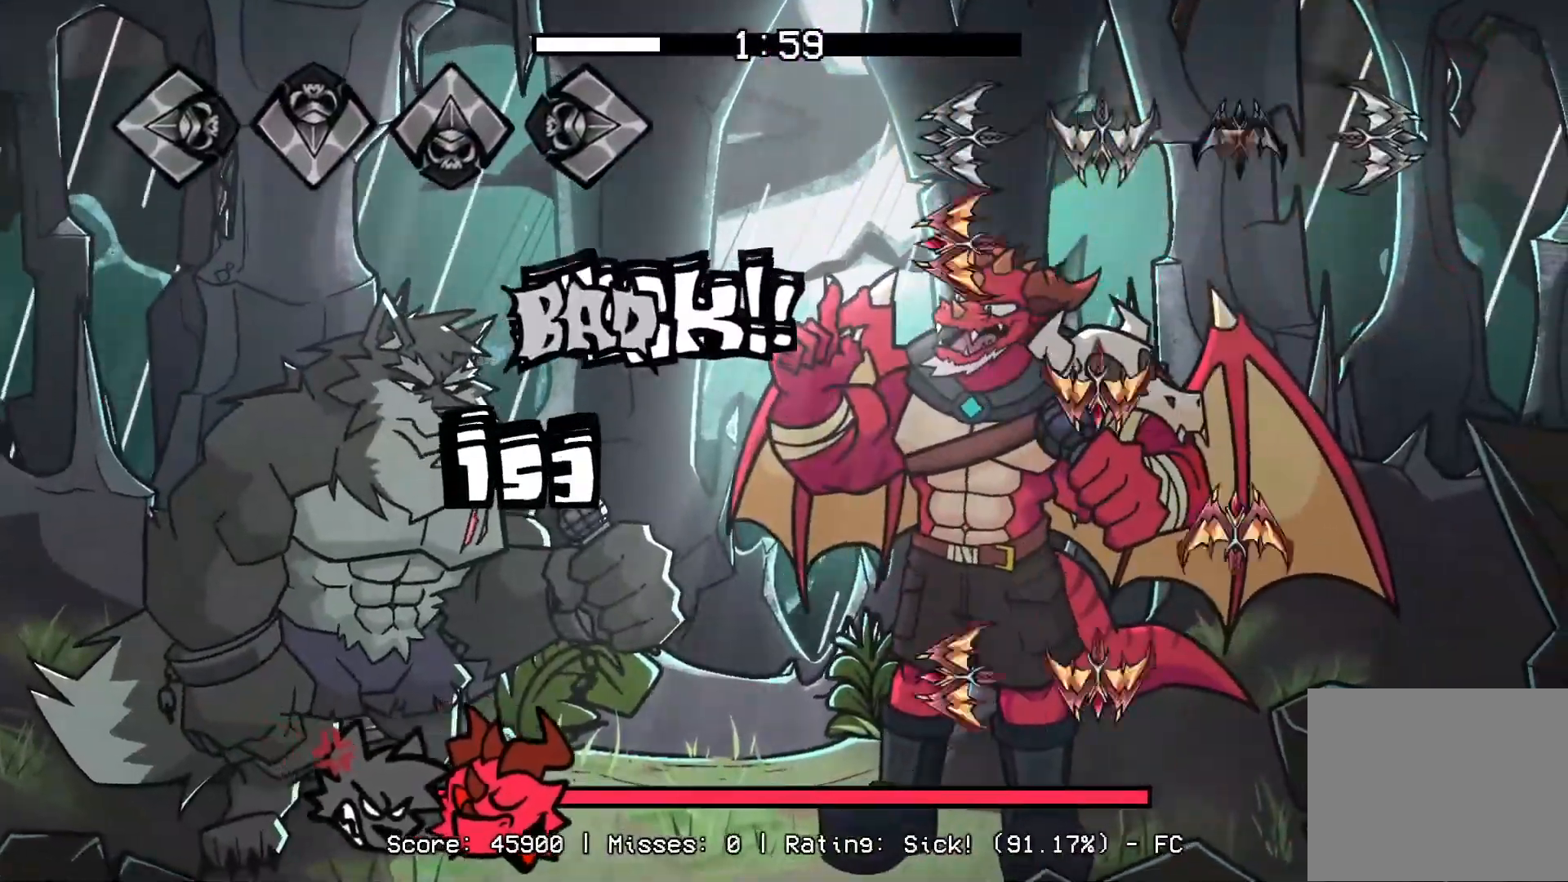
{"buttons": ["CROSS", "L1"], "events": [[17, "CROSS", "down"], [17, "L1", "down"], [83, "L1", "up"], [100, "CROSS", "up"], [117, "DPAD_UP", "up"], [167, "L1", "down"], [217, "CROSS", "down"], [300, "DPAD_UP", "down"], [317, "L1", "up"], [333, "CROSS", "up"], [400, "DPAD_UP", "up"], [417, "CROSS", "down"], [450, "L1", "down"]]}
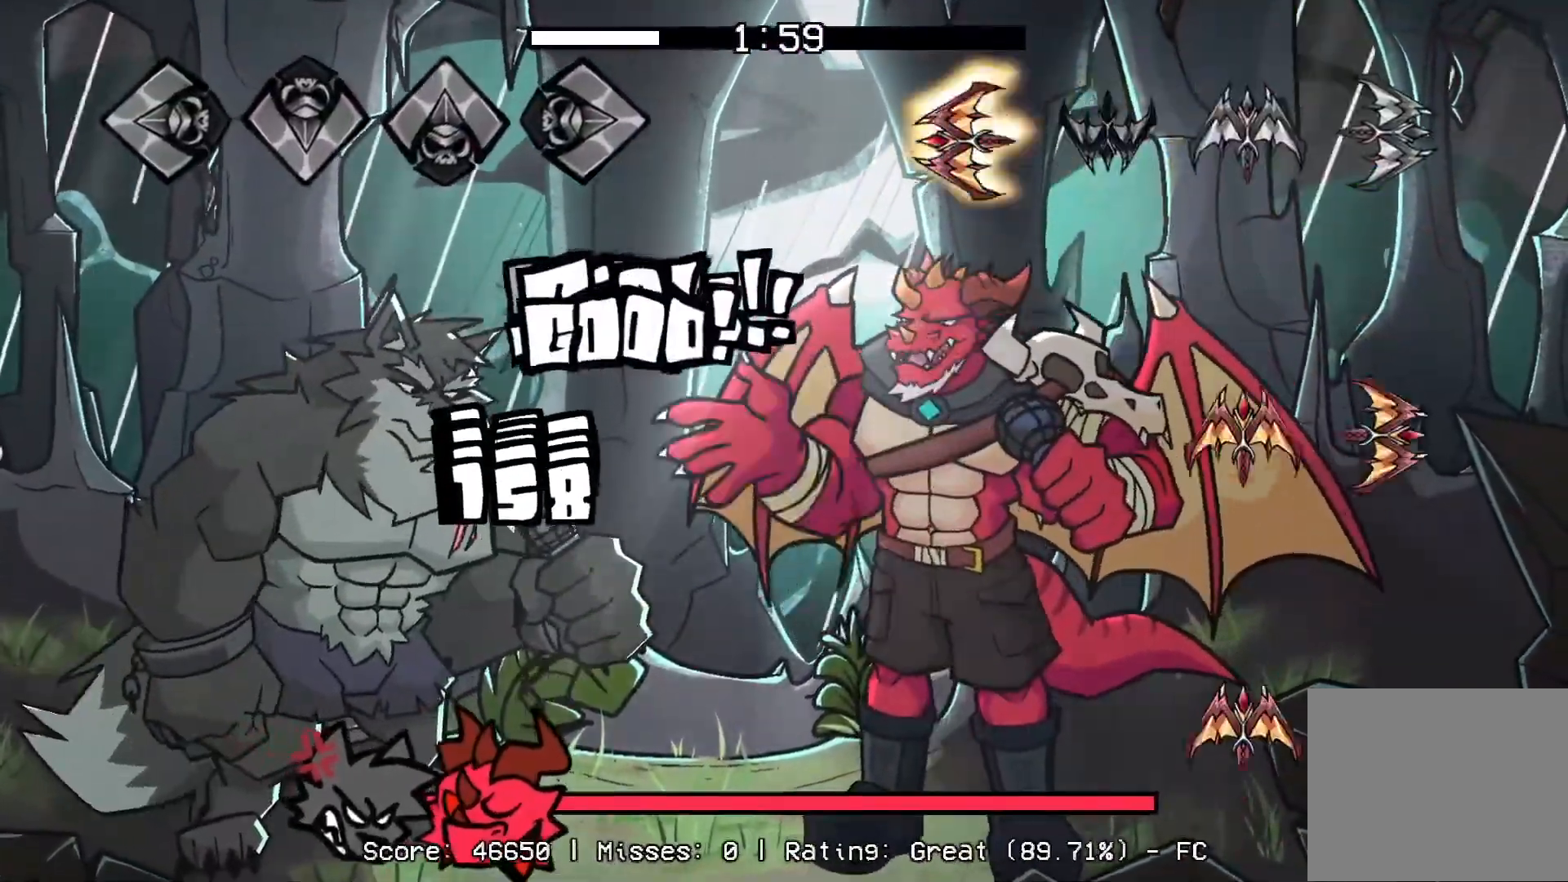
{"buttons": [], "events": [[50, "CROSS", "up"], [67, "L1", "up"], [117, "DPAD_UP", "down"], [150, "L1", "down"], [183, "R1", "down"], [250, "DPAD_UP", "up"], [267, "L1", "up"], [317, "R1", "up"], [333, "DPAD_UP", "down"], [350, "L1", "down"], [450, "L1", "up"], [483, "DPAD_UP", "up"]]}
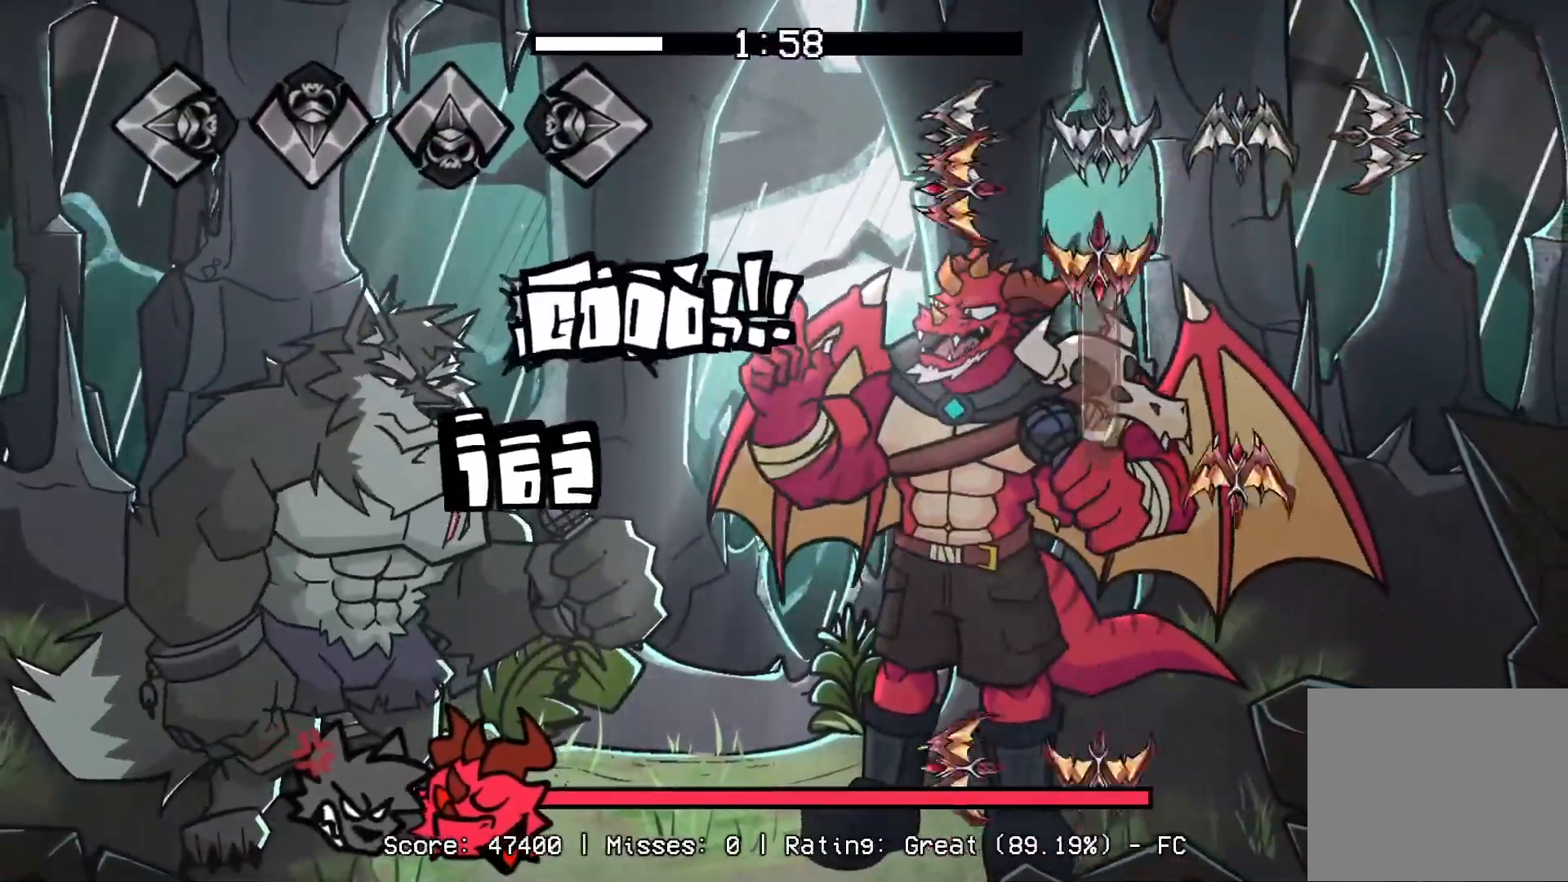
{"buttons": ["CROSS", "L1"], "events": [[67, "L1", "down"], [83, "CROSS", "down"], [200, "L1", "up"], [250, "CROSS", "up"], [267, "DPAD_UP", "down"], [417, "DPAD_UP", "up"], [433, "CROSS", "down"], [450, "L1", "down"]]}
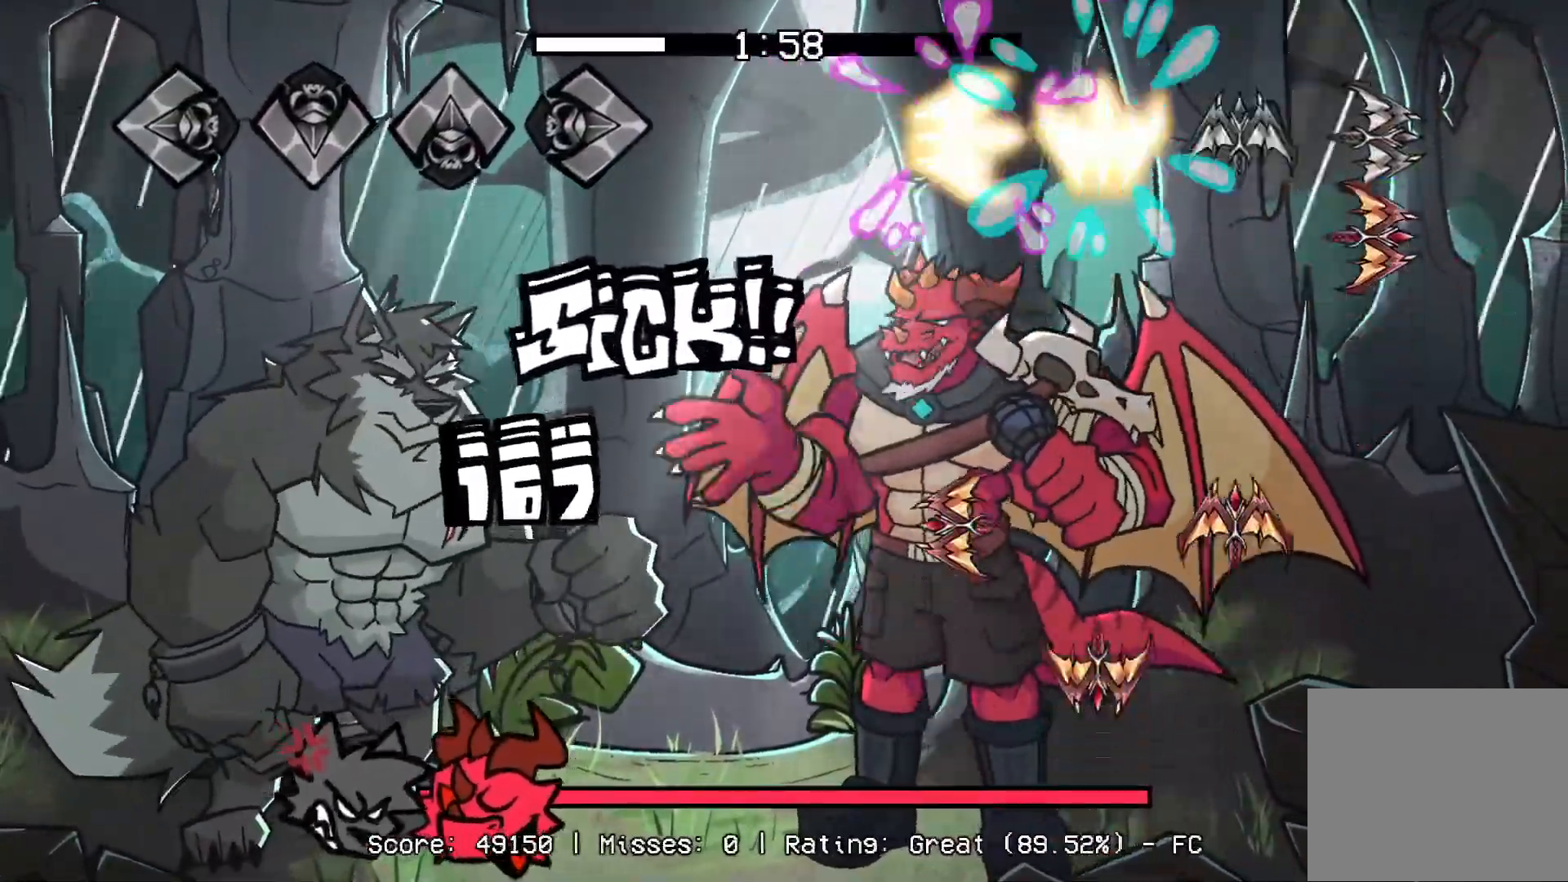
{"buttons": ["R1"], "events": [[33, "R1", "down"], [67, "CROSS", "up"], [83, "L1", "up"], [217, "L1", "down"], [217, "R1", "up"], [233, "DPAD_UP", "down"], [317, "CROSS", "down"], [383, "DPAD_UP", "up"], [383, "L1", "up"], [400, "R1", "down"], [467, "CROSS", "up"]]}
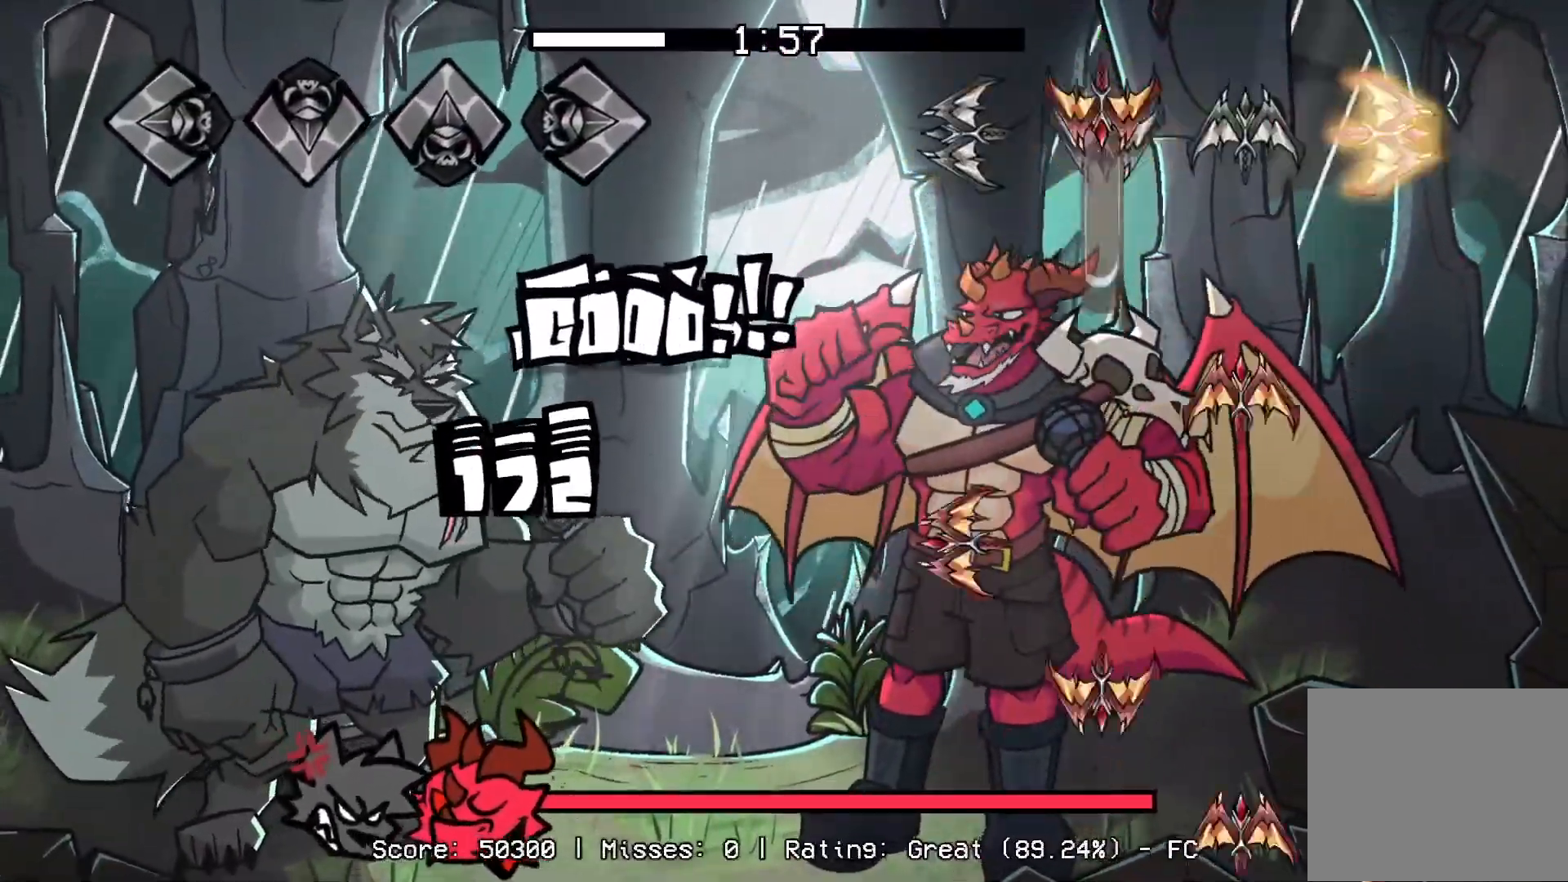
{"buttons": ["R1", "DPAD_UP"], "events": [[17, "R1", "up"], [33, "CROSS", "down"], [150, "CROSS", "up"], [150, "DPAD_UP", "down"], [250, "L1", "down"], [267, "DPAD_UP", "up"], [350, "CROSS", "down"], [433, "R1", "down"], [467, "DPAD_UP", "down"], [467, "L1", "up"], [500, "CROSS", "up"]]}
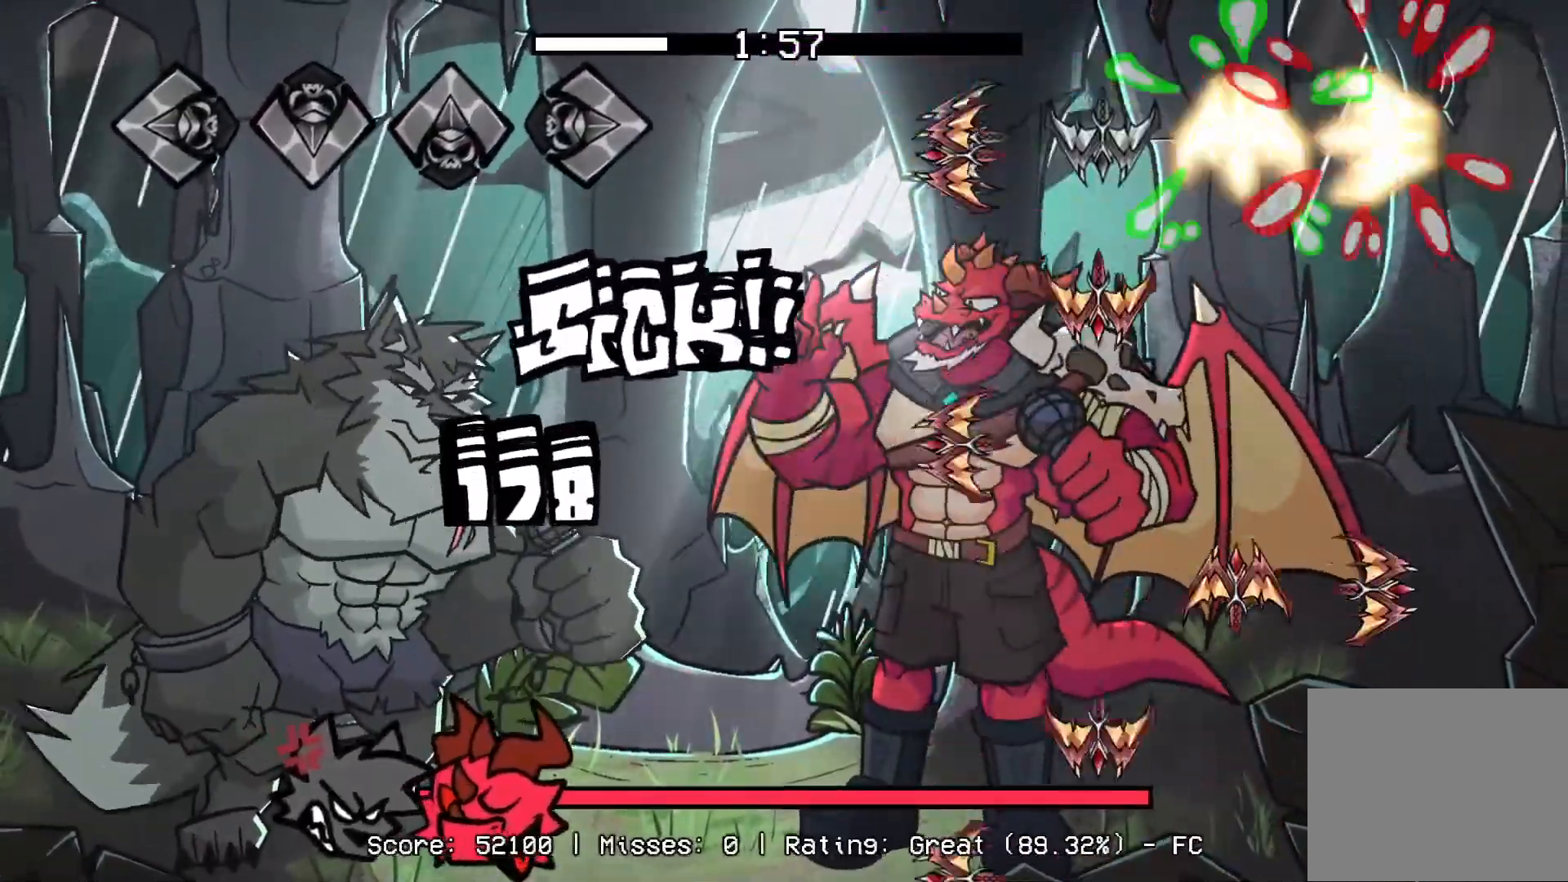
{"buttons": ["CROSS", "L1", "DPAD_UP"], "events": [[50, "DPAD_UP", "up"], [67, "R1", "up"], [117, "L1", "down"], [150, "CROSS", "down"], [233, "L1", "up"], [250, "DPAD_UP", "down"], [283, "R1", "down"], [300, "CROSS", "up"], [350, "L1", "down"], [367, "DPAD_UP", "up"], [417, "CROSS", "down"], [417, "R1", "up"], [467, "DPAD_UP", "down"]]}
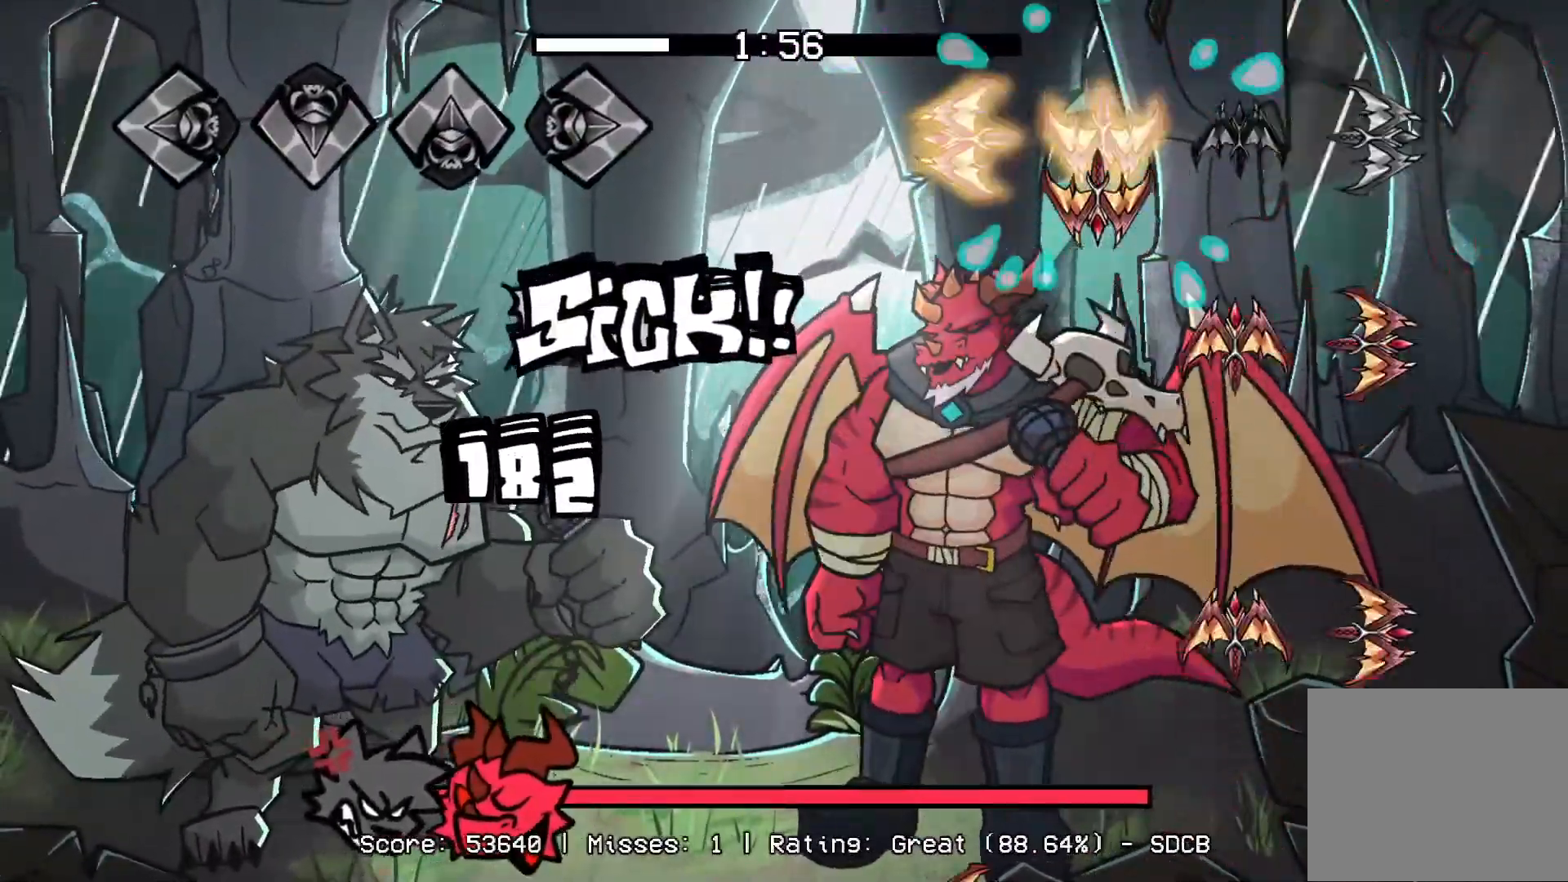
{"buttons": ["CROSS", "L1"], "events": [[33, "CROSS", "up"], [33, "L1", "up"], [33, "R1", "down"], [50, "DPAD_UP", "up"], [117, "DPAD_UP", "down"], [133, "L1", "down"], [150, "CROSS", "down"], [167, "R1", "up"], [217, "DPAD_UP", "up"], [217, "L1", "up"], [300, "CROSS", "up"], [300, "DPAD_UP", "down"], [300, "R1", "down"], [350, "L1", "down"], [400, "L1", "up"], [417, "DPAD_UP", "up"], [450, "R1", "up"], [500, "CROSS", "down"], [500, "L1", "down"]]}
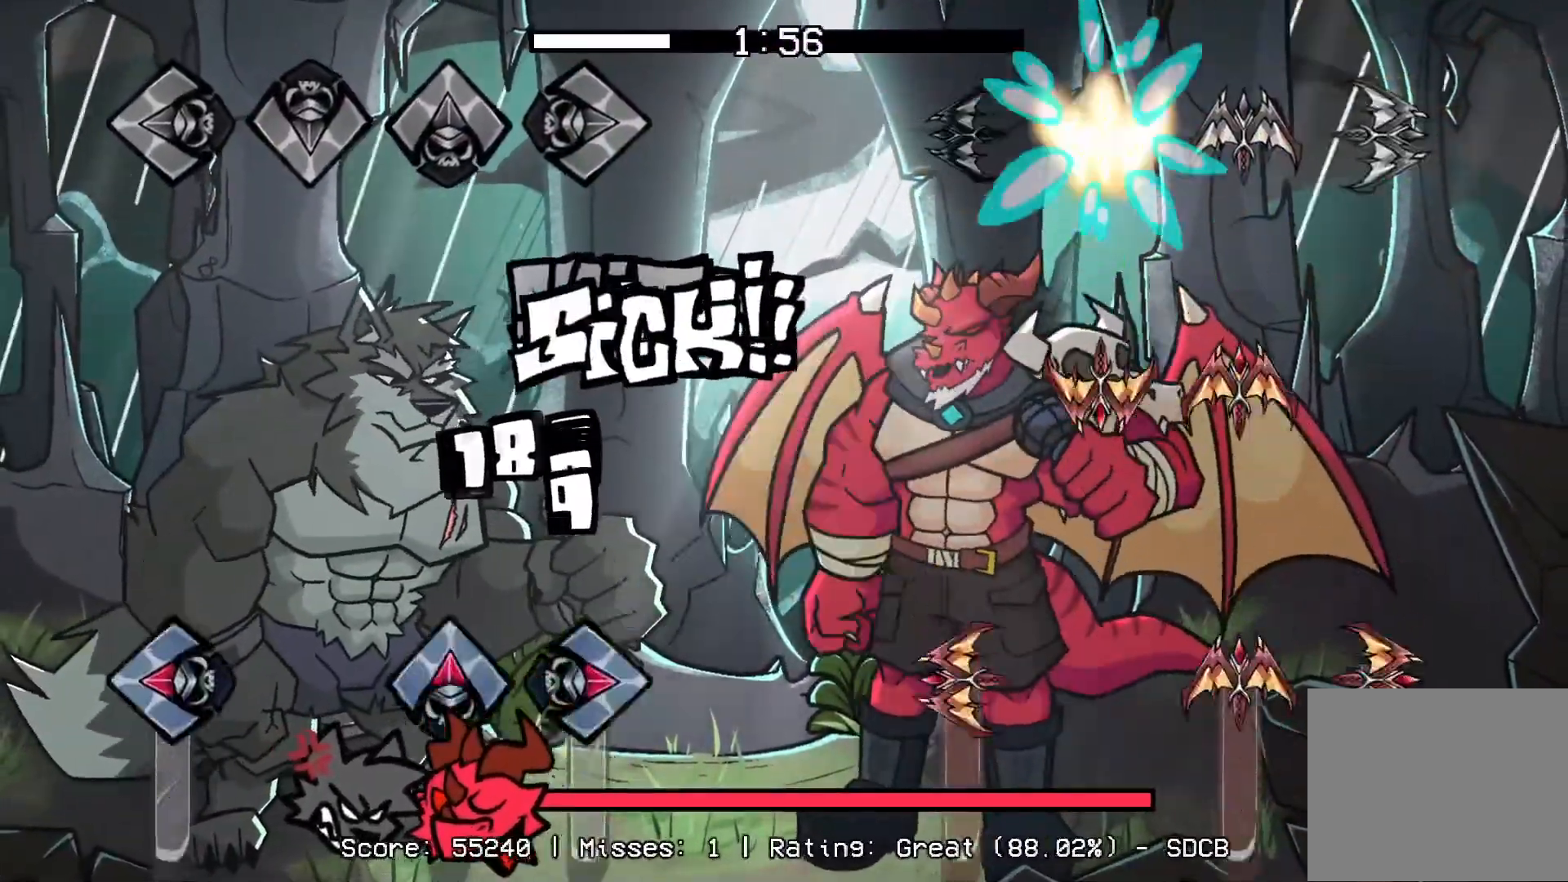
{"buttons": ["CROSS", "L1", "R1", "DPAD_UP"], "events": [[100, "CROSS", "up"], [150, "L1", "up"], [167, "DPAD_UP", "down"], [200, "CROSS", "down"], [300, "DPAD_UP", "up"], [317, "R1", "down"], [333, "CROSS", "up"], [333, "L1", "down"], [367, "DPAD_UP", "down"], [383, "CROSS", "down"]]}
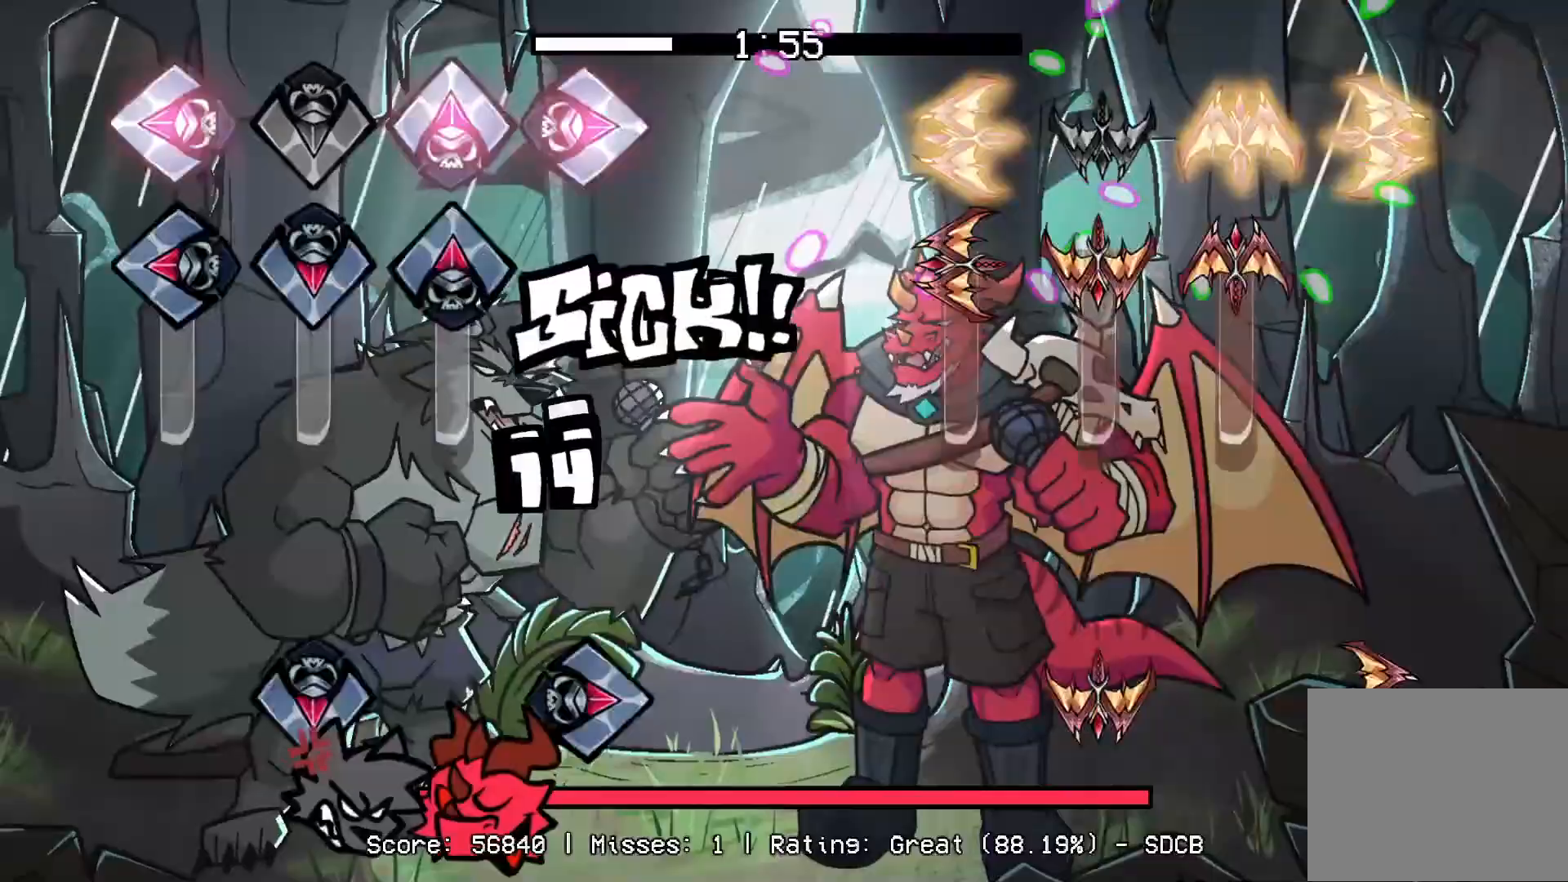
{"buttons": ["CROSS", "L1", "DPAD_UP"], "events": [[67, "DPAD_UP", "up"], [67, "R1", "up"], [83, "CROSS", "up"], [83, "L1", "up"], [133, "DPAD_UP", "down"], [133, "L1", "down"], [150, "CROSS", "down"], [267, "R1", "down"], [350, "CROSS", "up"], [400, "CROSS", "down"], [433, "DPAD_UP", "up"], [433, "L1", "up"], [450, "R1", "up"], [483, "L1", "down"], [500, "DPAD_UP", "down"]]}
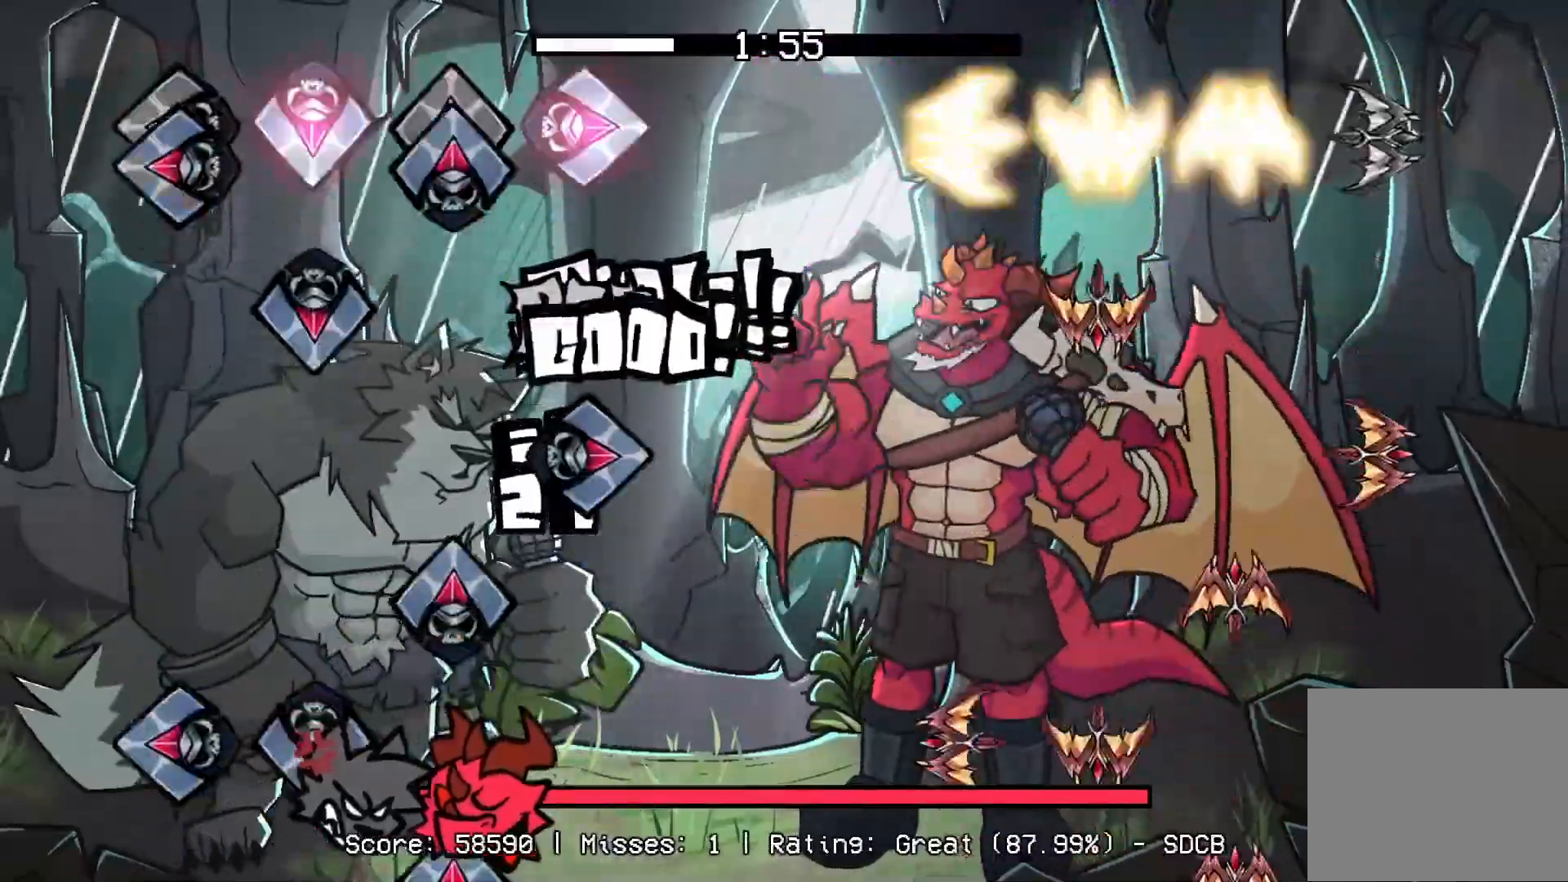
{"buttons": ["CROSS", "L1"], "events": [[100, "DPAD_UP", "up"], [117, "L1", "up"], [133, "CROSS", "up"], [183, "CROSS", "down"], [183, "DPAD_UP", "down"], [200, "L1", "down"], [200, "R1", "down"], [233, "DPAD_UP", "up"], [317, "CROSS", "up"], [317, "L1", "up"], [350, "R1", "up"], [367, "DPAD_UP", "down"], [400, "CROSS", "down"], [417, "DPAD_LEFT", "down"], [433, "L1", "down"], [450, "DPAD_LEFT", "up"], [467, "DPAD_UP", "up"]]}
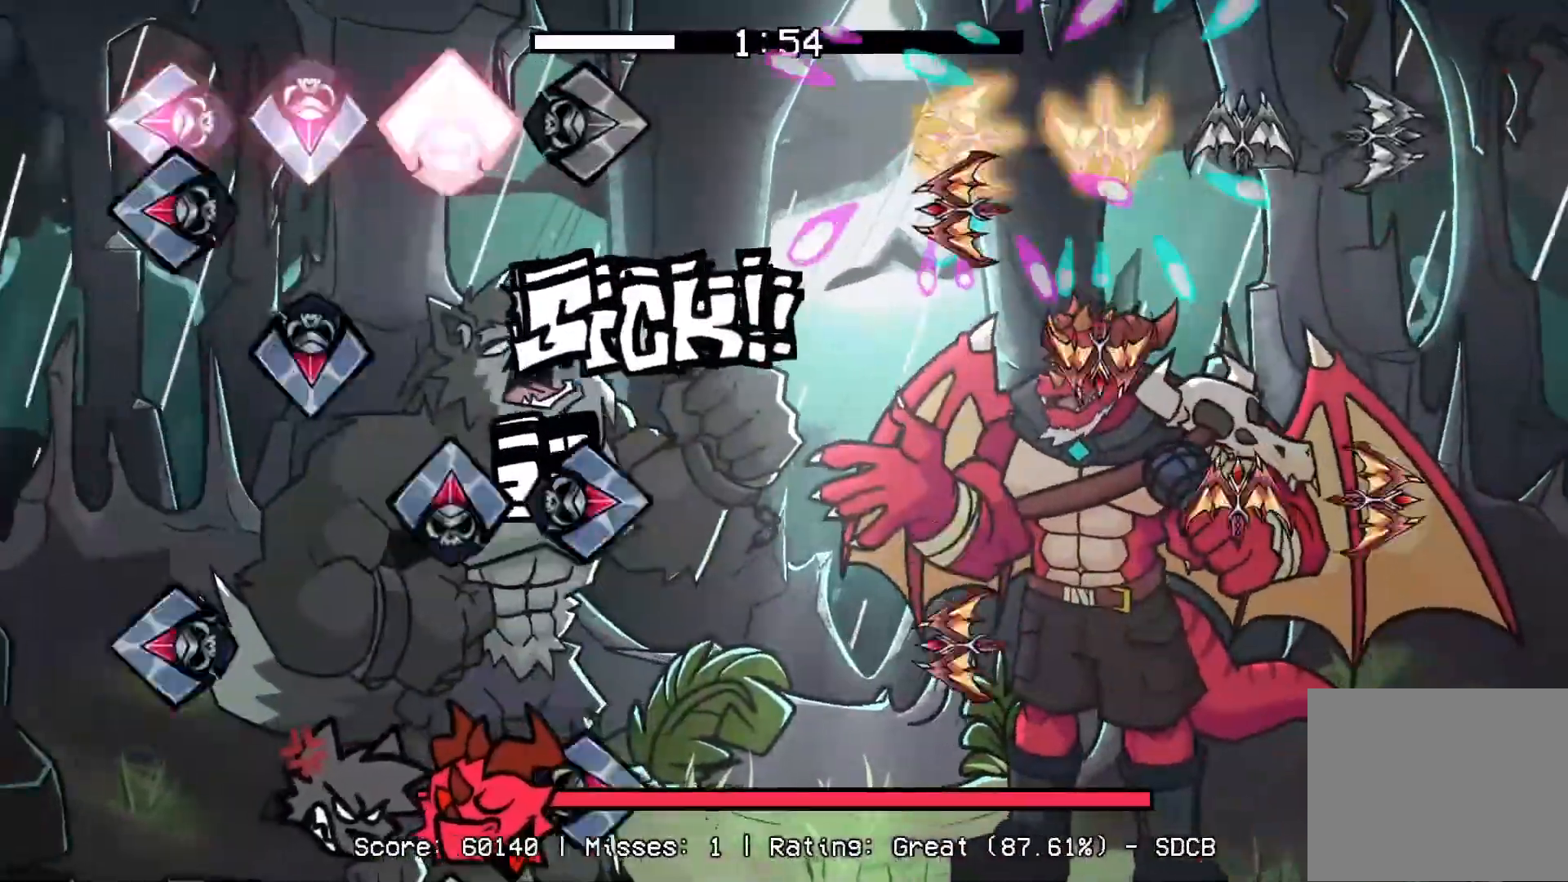
{"buttons": ["CROSS", "L1", "R1", "DPAD_UP"], "events": [[33, "CROSS", "up"], [33, "R1", "down"], [83, "DPAD_UP", "down"], [83, "L1", "up"], [133, "CROSS", "down"], [150, "R1", "up"], [200, "L1", "down"], [217, "DPAD_UP", "up"], [267, "DPAD_UP", "down"], [267, "R1", "down"], [333, "L1", "up"], [350, "DPAD_UP", "up"], [383, "R1", "up"], [417, "DPAD_UP", "down"], [417, "L1", "down"], [467, "R1", "down"]]}
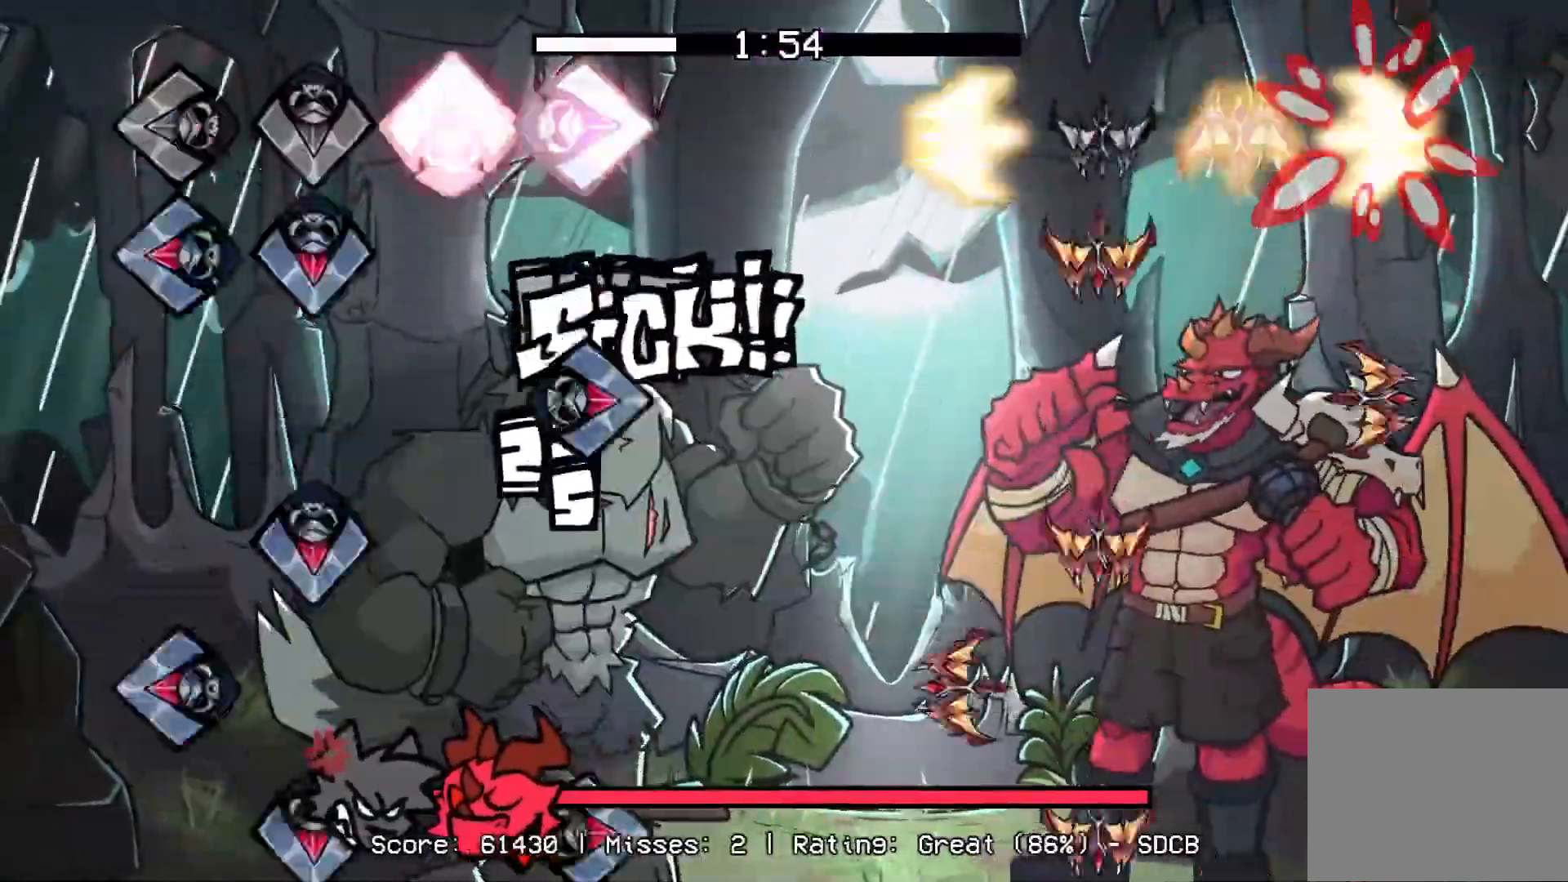
{"buttons": [], "events": [[33, "DPAD_UP", "up"], [50, "L1", "up"], [67, "R1", "up"], [117, "DPAD_UP", "down"], [117, "L1", "down"], [183, "R1", "down"], [233, "CROSS", "up"], [233, "DPAD_UP", "up"], [250, "L1", "up"], [267, "R1", "up"], [300, "CROSS", "down"], [317, "DPAD_UP", "down"], [317, "L1", "down"], [383, "R1", "down"], [433, "DPAD_UP", "up"], [450, "CROSS", "up"], [450, "L1", "up"], [483, "R1", "up"]]}
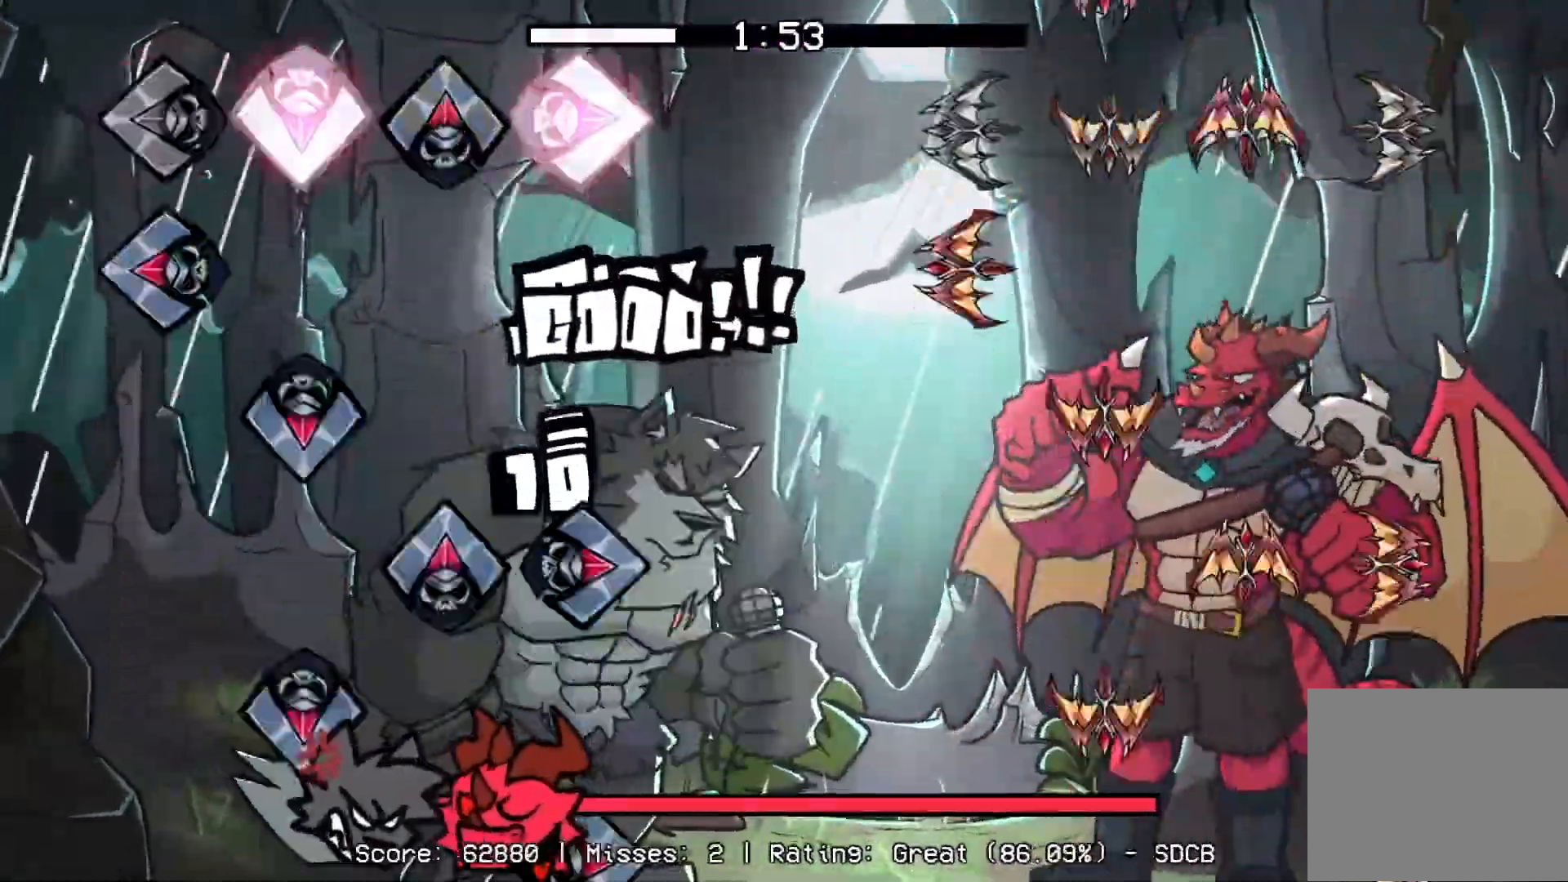
{"buttons": ["CROSS", "L1", "R1", "DPAD_UP"], "events": [[17, "DPAD_UP", "down"], [33, "CROSS", "down"], [33, "L1", "down"], [83, "R1", "down"], [150, "DPAD_UP", "up"], [150, "L1", "up"], [183, "CROSS", "up"], [183, "R1", "up"], [233, "DPAD_UP", "down"], [233, "L1", "down"], [250, "CROSS", "down"], [283, "R1", "down"], [350, "DPAD_UP", "up"], [350, "L1", "up"], [383, "CROSS", "up"], [400, "R1", "up"], [433, "DPAD_UP", "down"], [450, "L1", "down"], [467, "CROSS", "down"], [500, "R1", "down"]]}
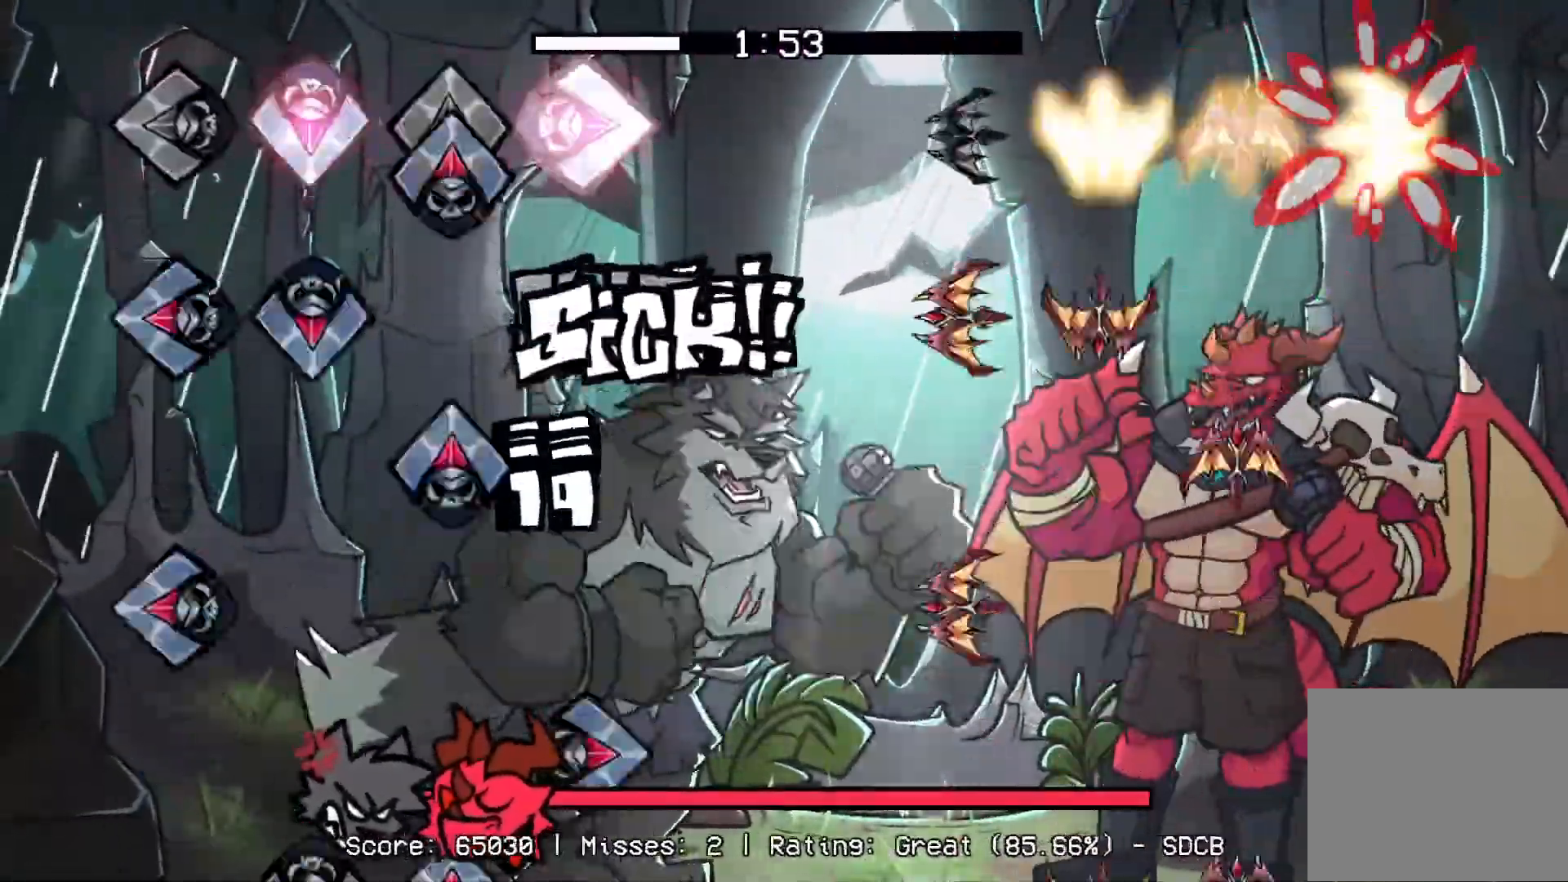
{"buttons": ["R1"], "events": [[50, "DPAD_UP", "up"], [67, "L1", "up"], [117, "R1", "up"], [133, "DPAD_UP", "down"], [150, "L1", "down"], [200, "R1", "down"], [250, "DPAD_UP", "up"], [267, "L1", "up"], [317, "R1", "up"], [333, "DPAD_UP", "down"], [333, "L1", "down"], [400, "R1", "down"], [467, "DPAD_UP", "up"], [483, "L1", "up"], [500, "CROSS", "up"]]}
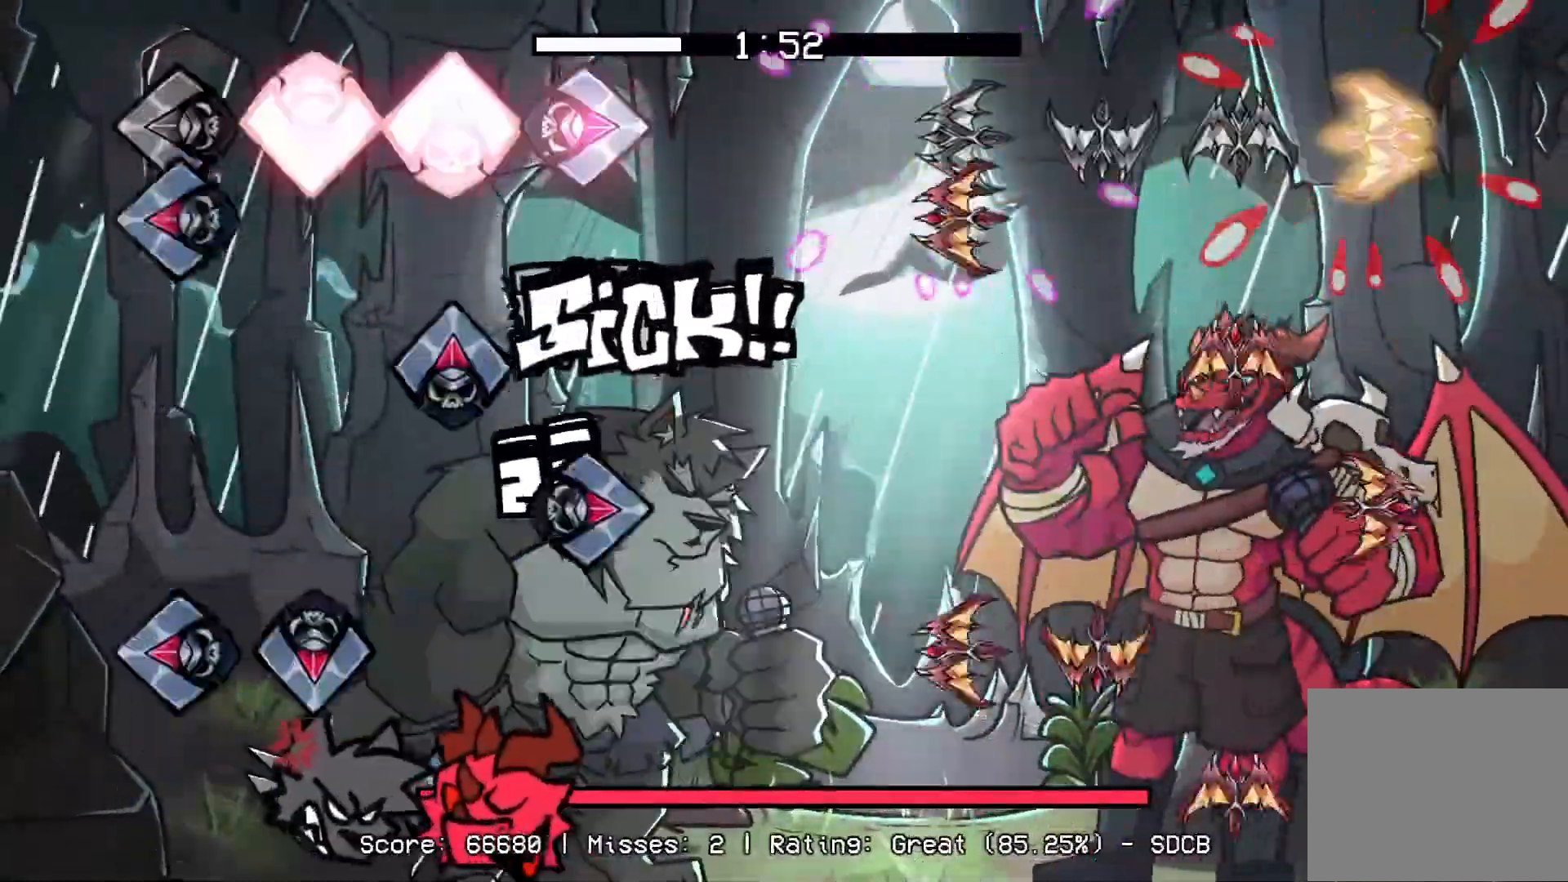
{"buttons": ["CROSS"], "events": [[33, "R1", "up"], [67, "L1", "down"], [83, "DPAD_UP", "down"], [100, "CROSS", "down"], [133, "R1", "down"], [217, "DPAD_UP", "up"], [233, "L1", "up"], [283, "R1", "up"], [300, "DPAD_UP", "down"], [317, "L1", "down"], [383, "R1", "down"], [433, "DPAD_UP", "up"], [450, "L1", "up"], [500, "R1", "up"]]}
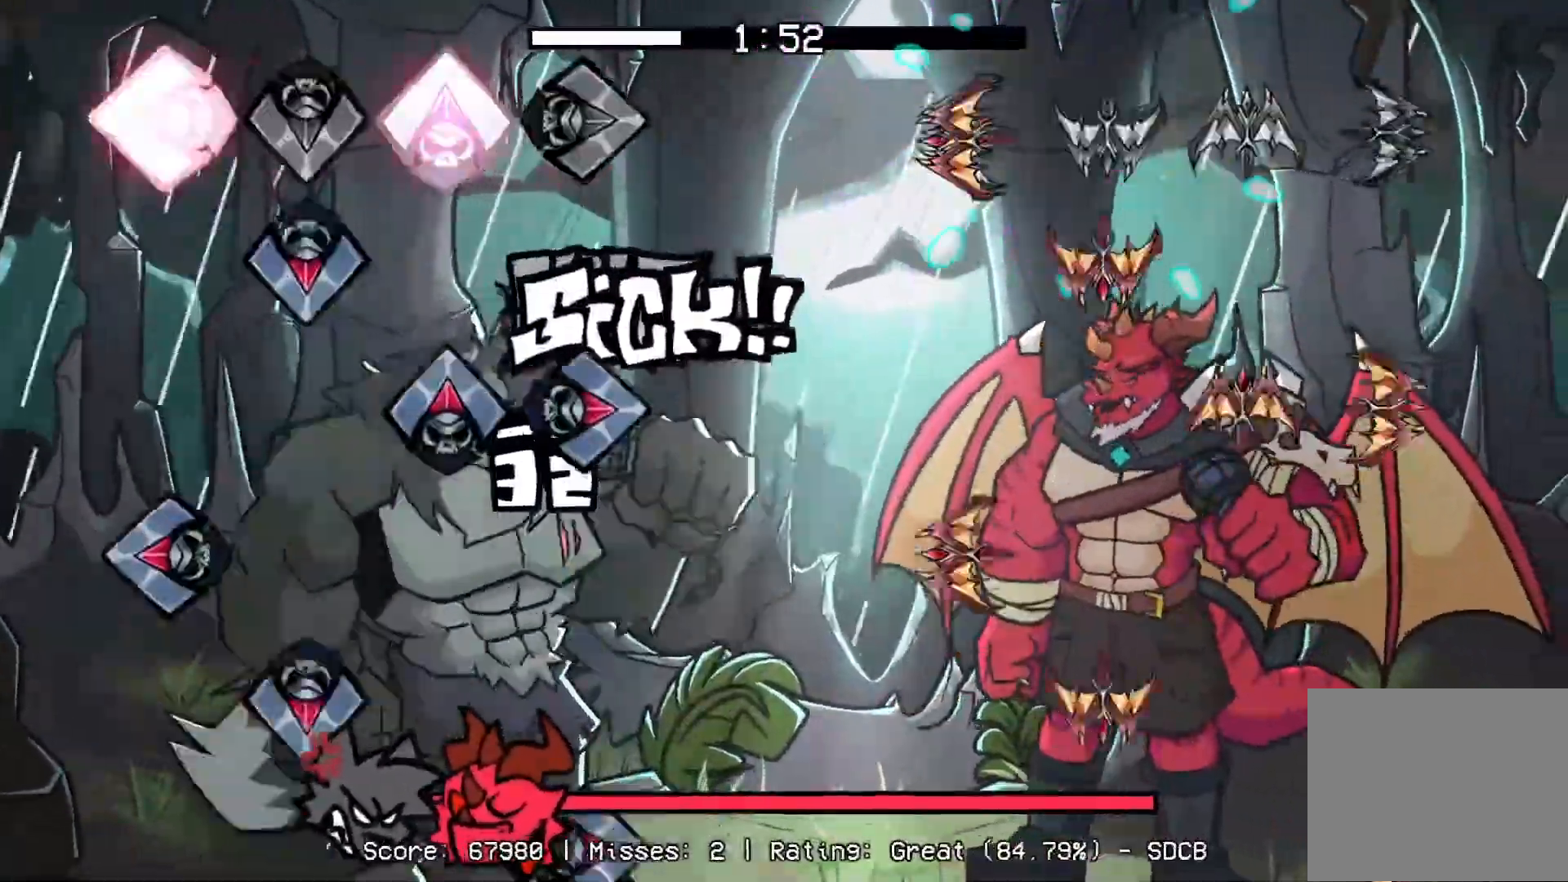
{"buttons": ["CROSS", "L1", "DPAD_UP"], "events": [[17, "DPAD_UP", "down"], [17, "L1", "down"], [83, "R1", "down"], [150, "DPAD_UP", "up"], [150, "L1", "up"], [183, "CROSS", "up"], [217, "DPAD_UP", "down"], [217, "R1", "up"], [233, "L1", "down"], [250, "CROSS", "down"], [333, "R1", "down"], [350, "DPAD_UP", "up"], [350, "L1", "up"], [400, "CROSS", "up"], [433, "DPAD_UP", "down"], [433, "L1", "down"], [433, "R1", "up"], [467, "CROSS", "down"]]}
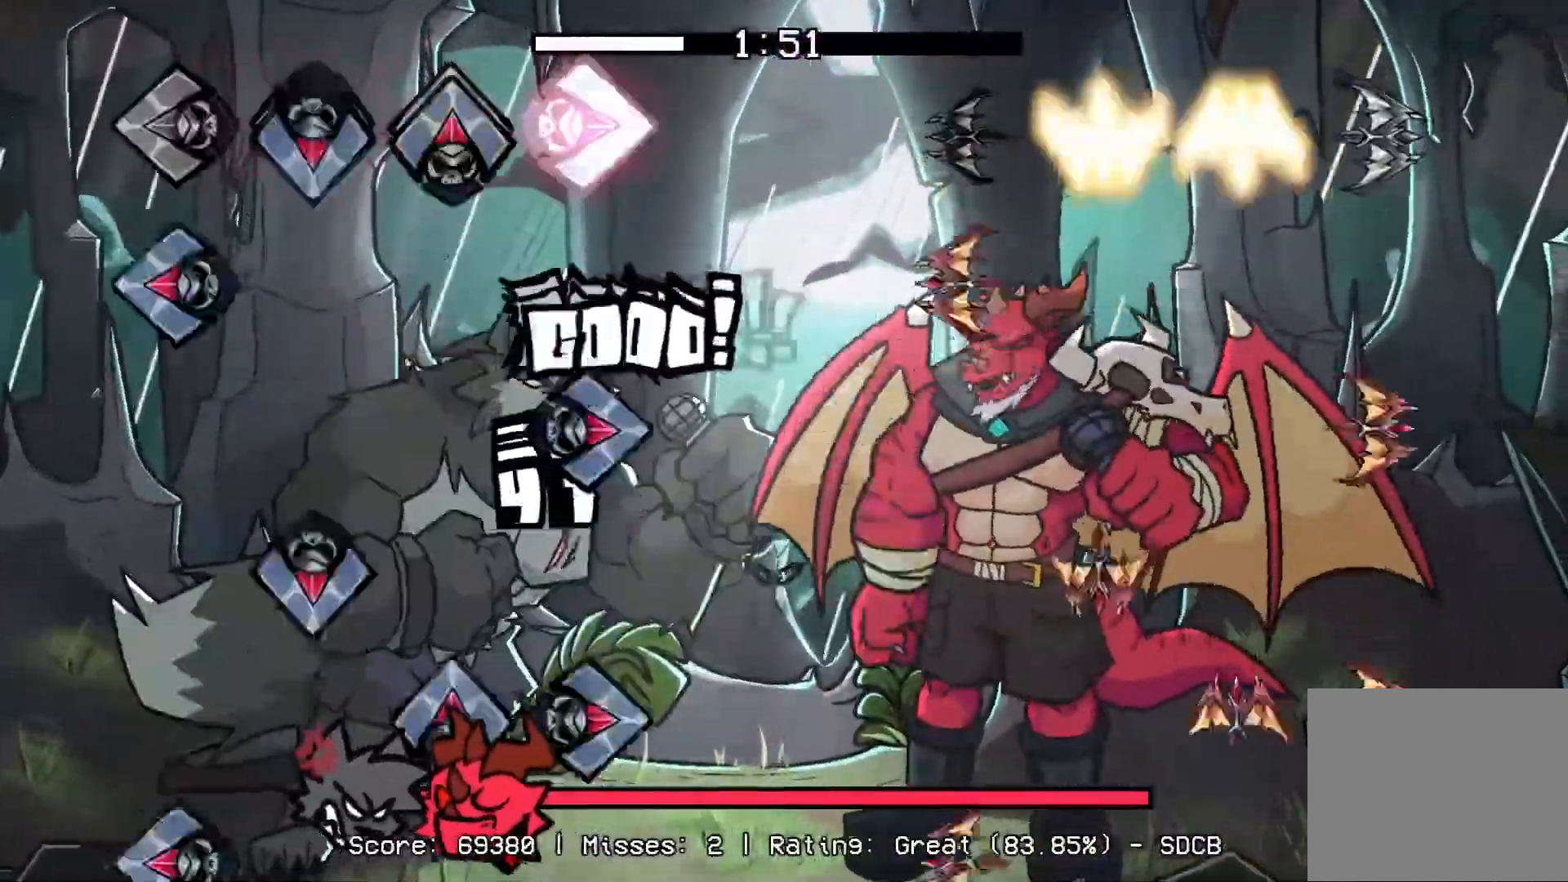
{"buttons": ["CROSS", "L1", "R1"], "events": [[50, "R1", "down"], [100, "DPAD_UP", "up"], [100, "L1", "up"], [133, "CROSS", "up"], [167, "R1", "up"], [183, "DPAD_UP", "down"], [183, "L1", "down"], [217, "CROSS", "down"], [267, "R1", "down"], [317, "DPAD_UP", "up"], [317, "L1", "up"], [383, "DPAD_UP", "down"], [383, "R1", "up"], [400, "L1", "down"], [467, "R1", "down"], [500, "DPAD_UP", "up"]]}
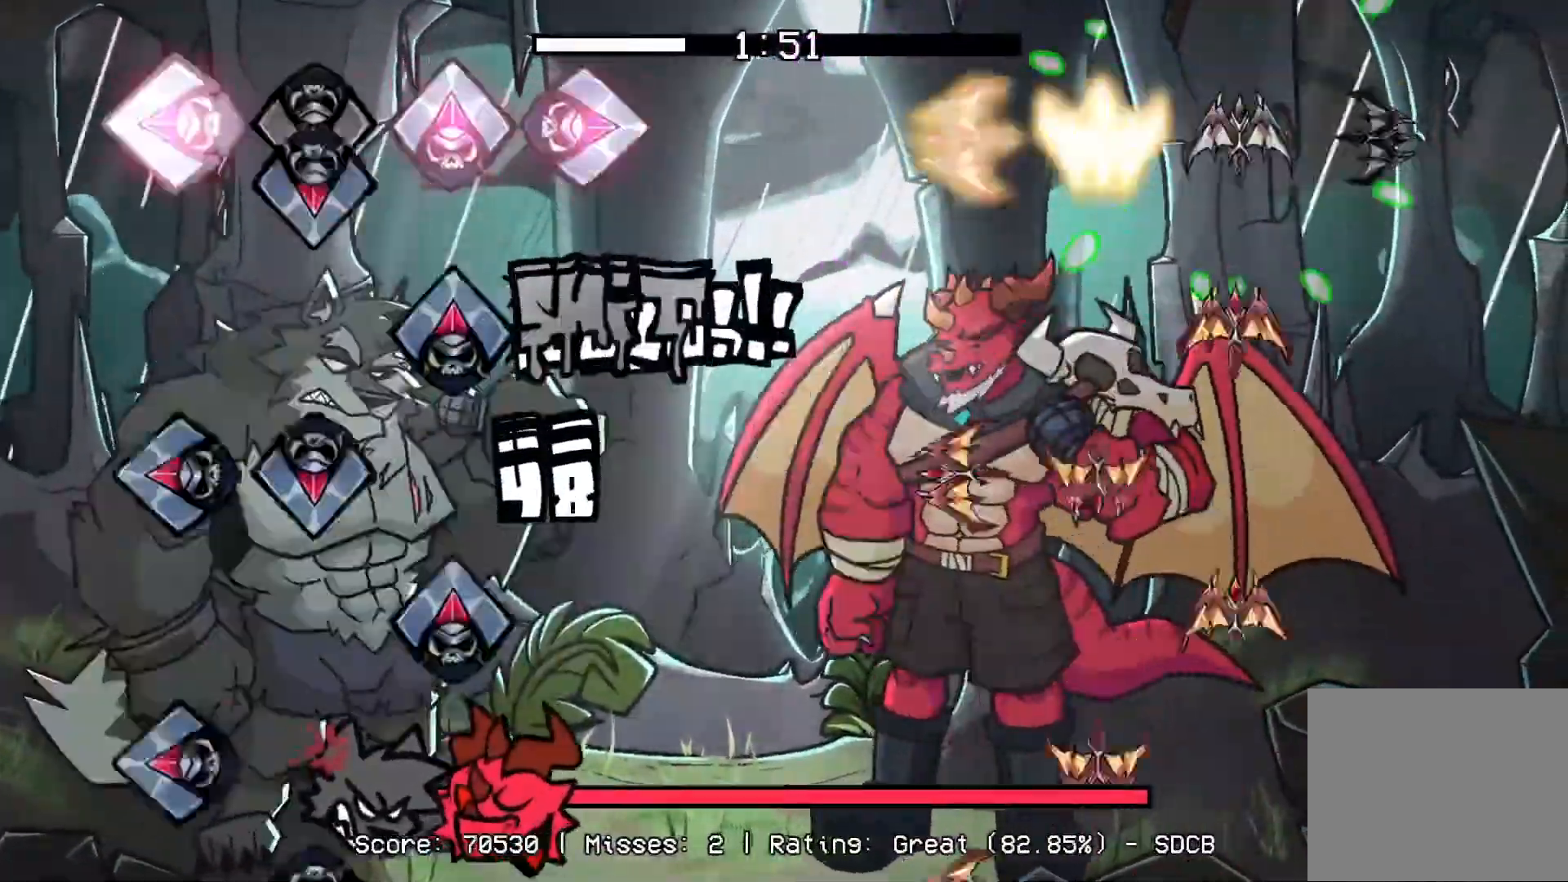
{"buttons": ["L1", "DPAD_UP"], "events": [[17, "L1", "up"], [67, "CROSS", "up"], [83, "DPAD_UP", "down"], [100, "L1", "down"], [100, "R1", "up"], [133, "CROSS", "down"], [217, "R1", "down"], [233, "DPAD_UP", "up"], [250, "L1", "up"], [283, "CROSS", "up"], [300, "DPAD_UP", "down"], [317, "L1", "down"], [317, "R1", "up"], [367, "CROSS", "down"], [400, "DPAD_UP", "up"], [417, "L1", "up"], [483, "CROSS", "up"], [483, "DPAD_UP", "down"], [500, "L1", "down"]]}
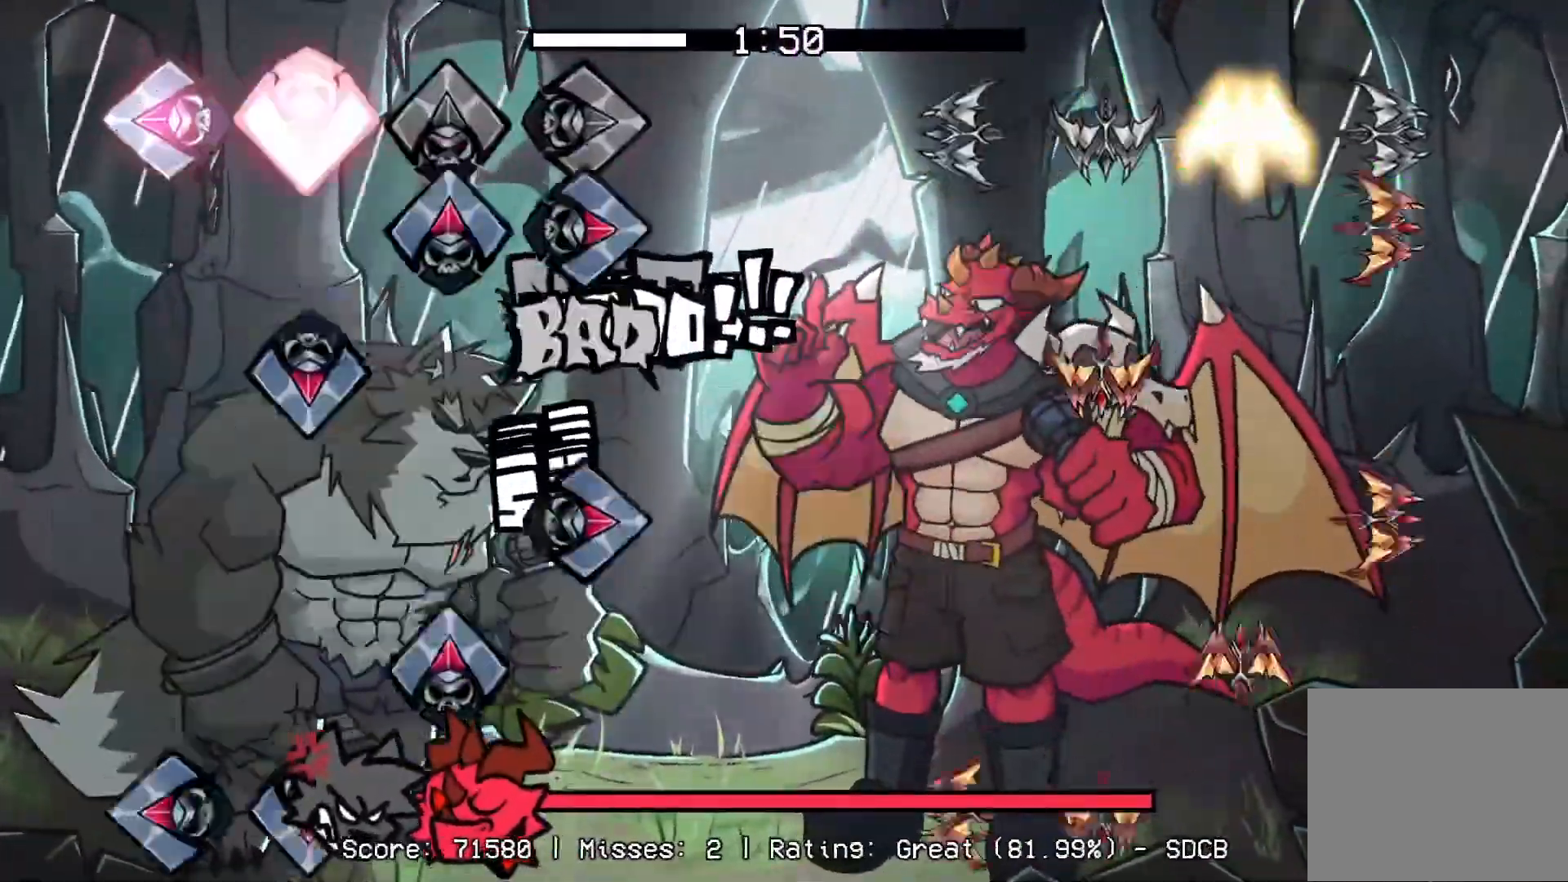
{"buttons": ["L1"], "events": [[50, "CROSS", "down"], [100, "DPAD_UP", "up"], [117, "L1", "up"], [117, "R1", "down"], [183, "CROSS", "up"], [200, "DPAD_UP", "down"], [200, "L1", "down"], [217, "R1", "up"], [250, "CROSS", "down"], [300, "DPAD_UP", "up"], [317, "L1", "up"], [333, "R1", "down"], [383, "DPAD_UP", "down"], [400, "L1", "down"], [417, "CROSS", "up"], [467, "R1", "up"], [500, "DPAD_UP", "up"]]}
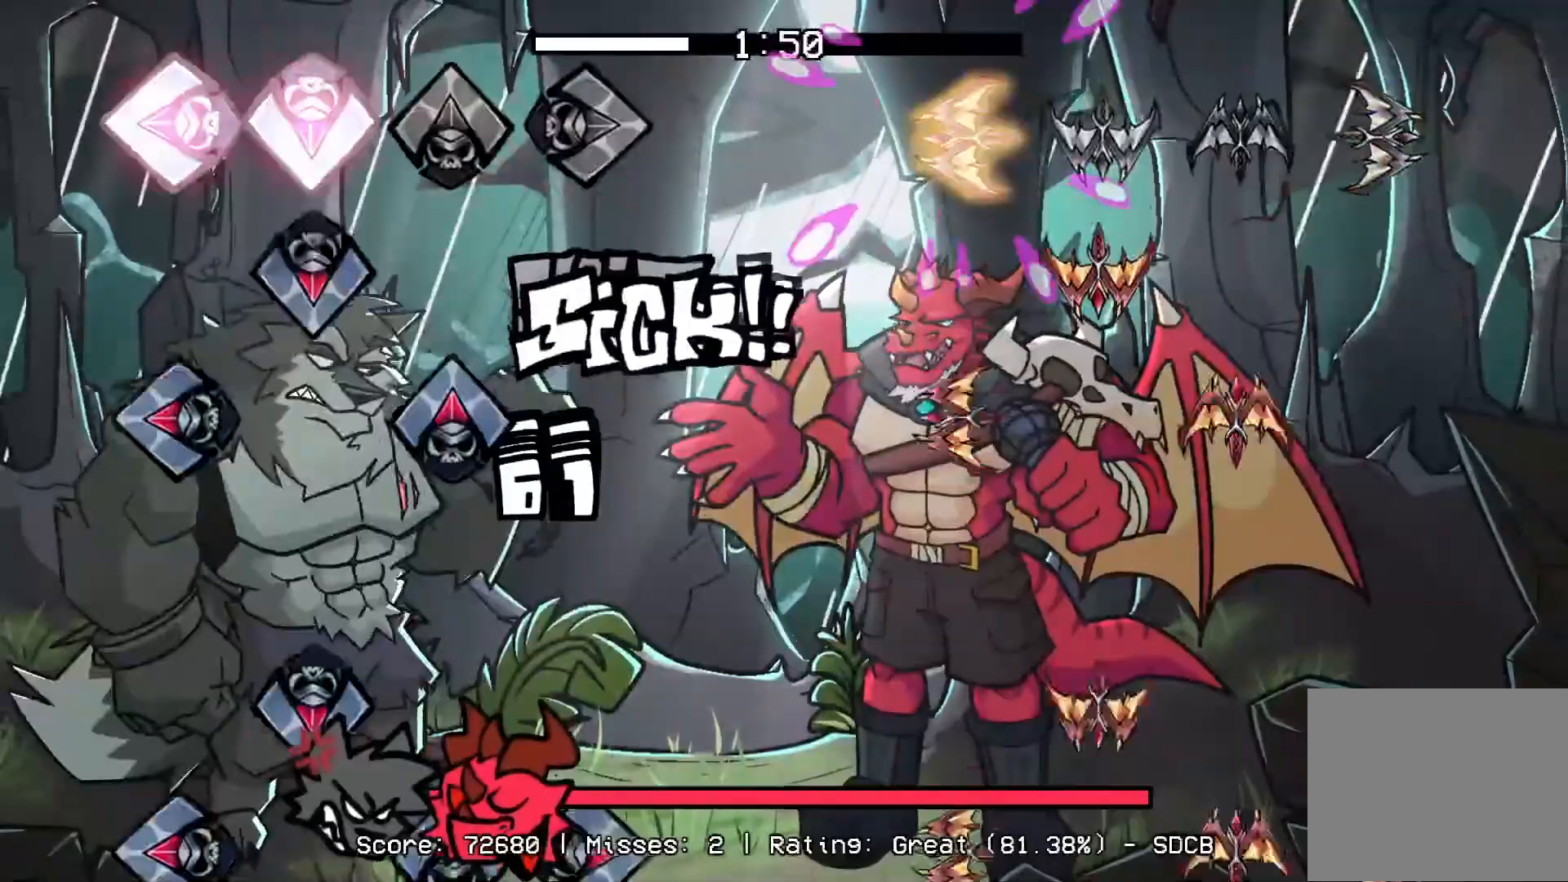
{"buttons": ["CROSS"], "events": [[17, "CROSS", "down"], [17, "L1", "up"], [83, "R1", "down"], [100, "DPAD_UP", "down"], [117, "L1", "down"], [150, "CROSS", "up"], [217, "R1", "up"], [233, "DPAD_UP", "up"], [233, "L1", "up"], [250, "CROSS", "down"], [317, "DPAD_UP", "down"], [317, "L1", "down"], [333, "R1", "down"], [417, "CROSS", "up"], [433, "DPAD_UP", "up"], [450, "L1", "up"], [450, "R1", "up"], [483, "CROSS", "down"]]}
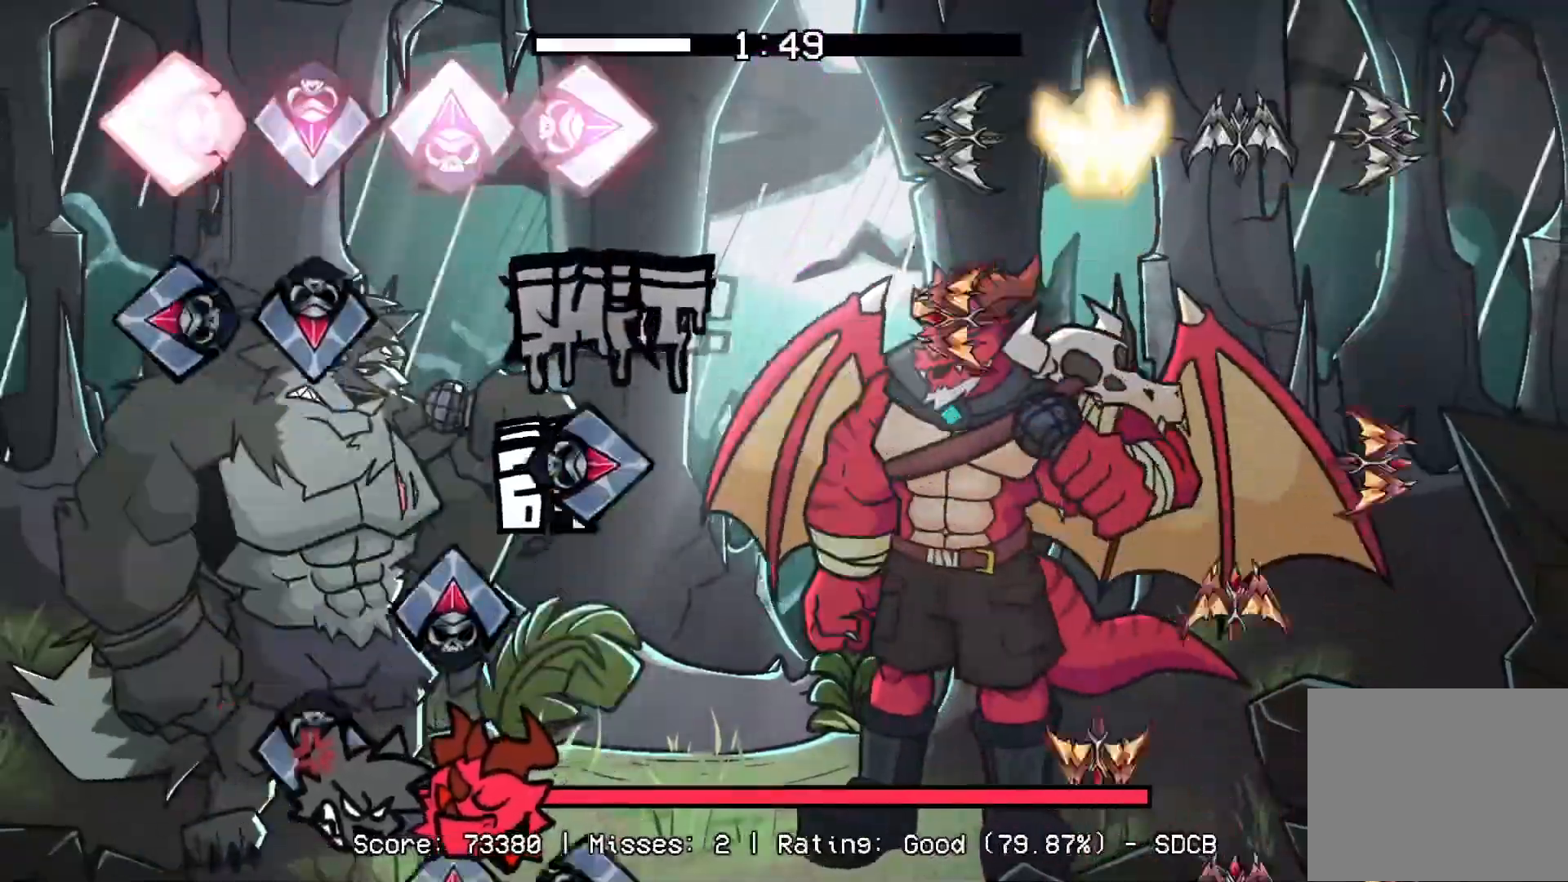
{"buttons": ["CROSS", "L1", "DPAD_UP"], "events": [[33, "DPAD_UP", "down"], [33, "L1", "down"], [50, "R1", "down"], [133, "CROSS", "up"], [150, "DPAD_UP", "up"], [167, "L1", "up"], [183, "R1", "up"], [217, "CROSS", "down"], [233, "DPAD_UP", "down"], [250, "L1", "down"], [283, "R1", "down"], [350, "CROSS", "up"], [383, "DPAD_UP", "up"], [400, "L1", "up"], [417, "R1", "up"], [450, "CROSS", "down"], [467, "DPAD_UP", "down"], [483, "L1", "down"]]}